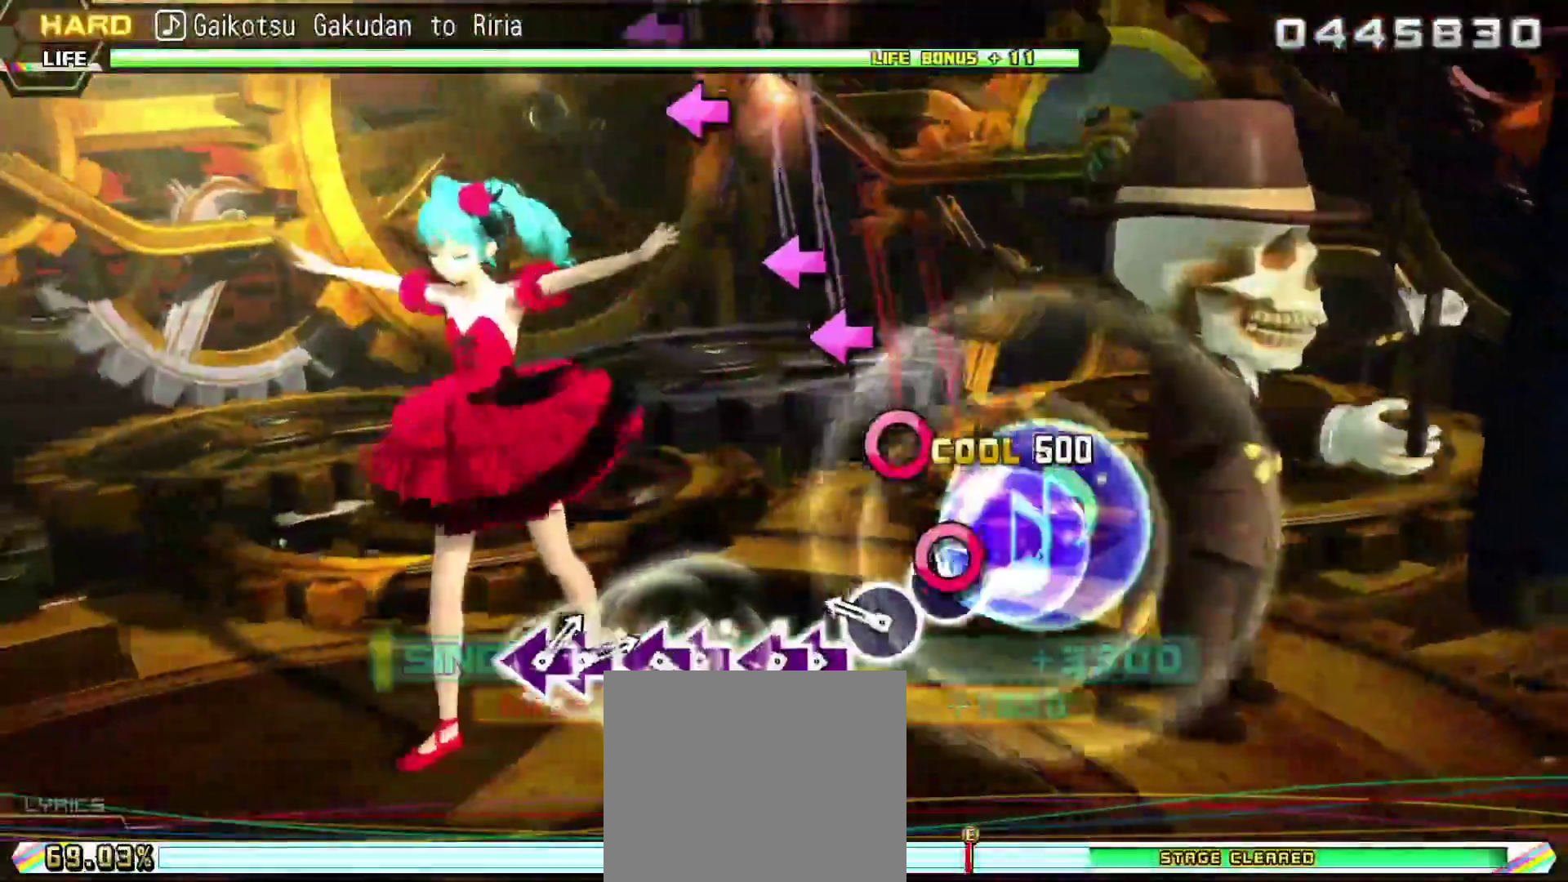
Gameplay with a controller (PlayStation layout); each line is a JSON object with the inputs held at the frame after it. "events" lists button and stick changes between this image and that frame as [ms after this image, input, new state], when the widget could be followed in between. Not read: left_stick.
{"buttons": ["L2", "DPAD_LEFT"], "right_stick": "center", "events": [[84, "CIRCLE", "down"], [200, "CIRCLE", "up"], [334, "SQUARE", "down"], [434, "DPAD_LEFT", "down"], [467, "SQUARE", "up"]]}
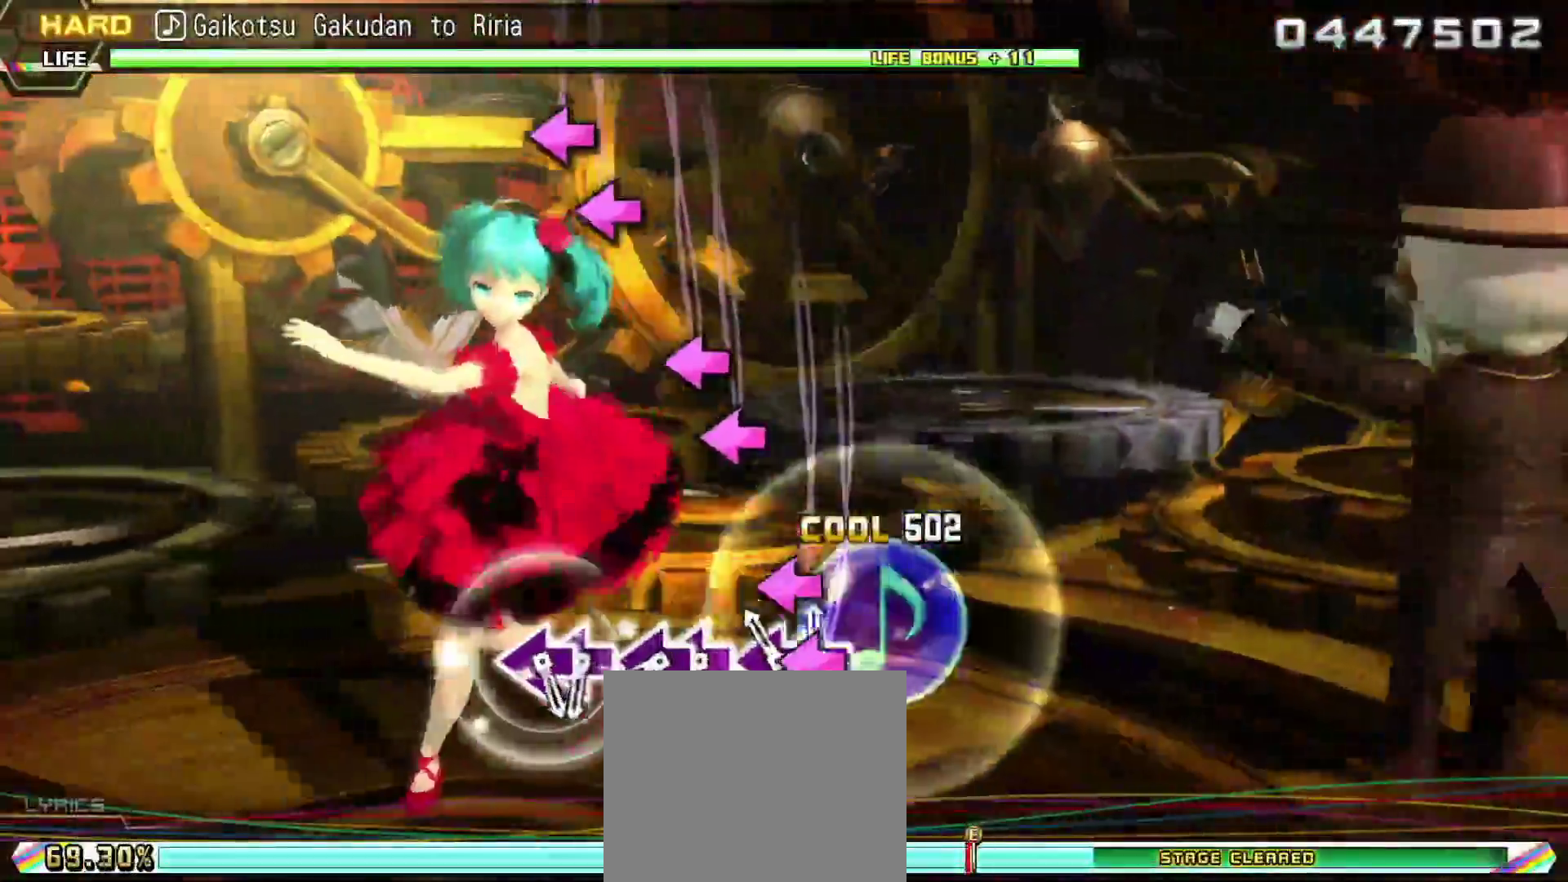
{"buttons": ["SQUARE", "L2"], "right_stick": "center", "events": [[33, "DPAD_LEFT", "up"], [133, "SQUARE", "down"], [283, "SQUARE", "up"], [300, "DPAD_LEFT", "down"], [383, "DPAD_LEFT", "up"], [500, "SQUARE", "down"]]}
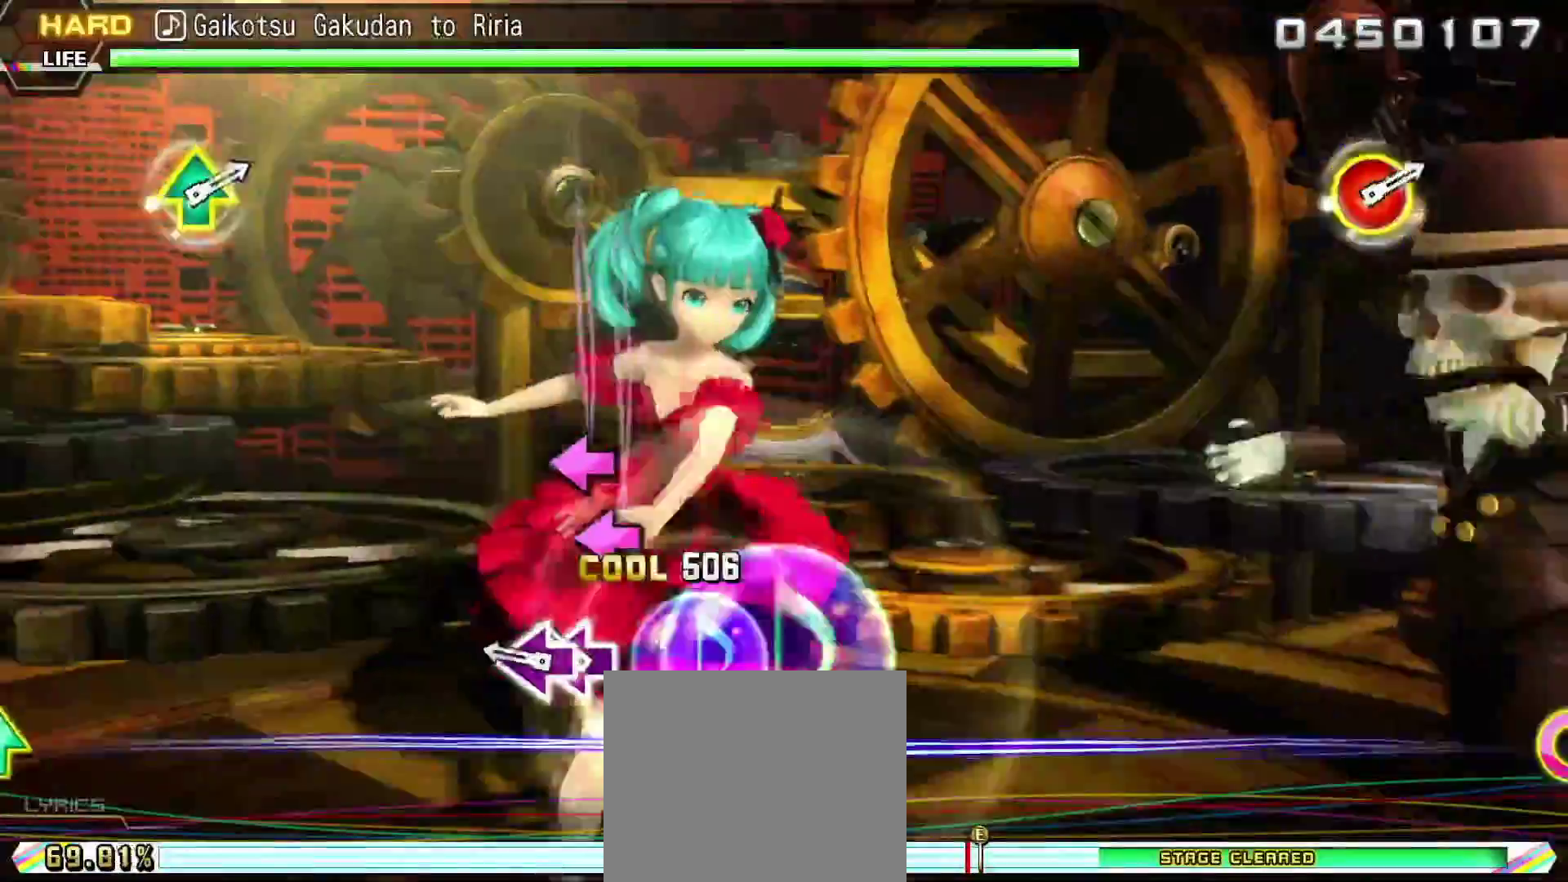
{"buttons": ["L2"], "right_stick": "center", "events": [[84, "DPAD_LEFT", "down"], [184, "SQUARE", "up"], [200, "DPAD_LEFT", "up"]]}
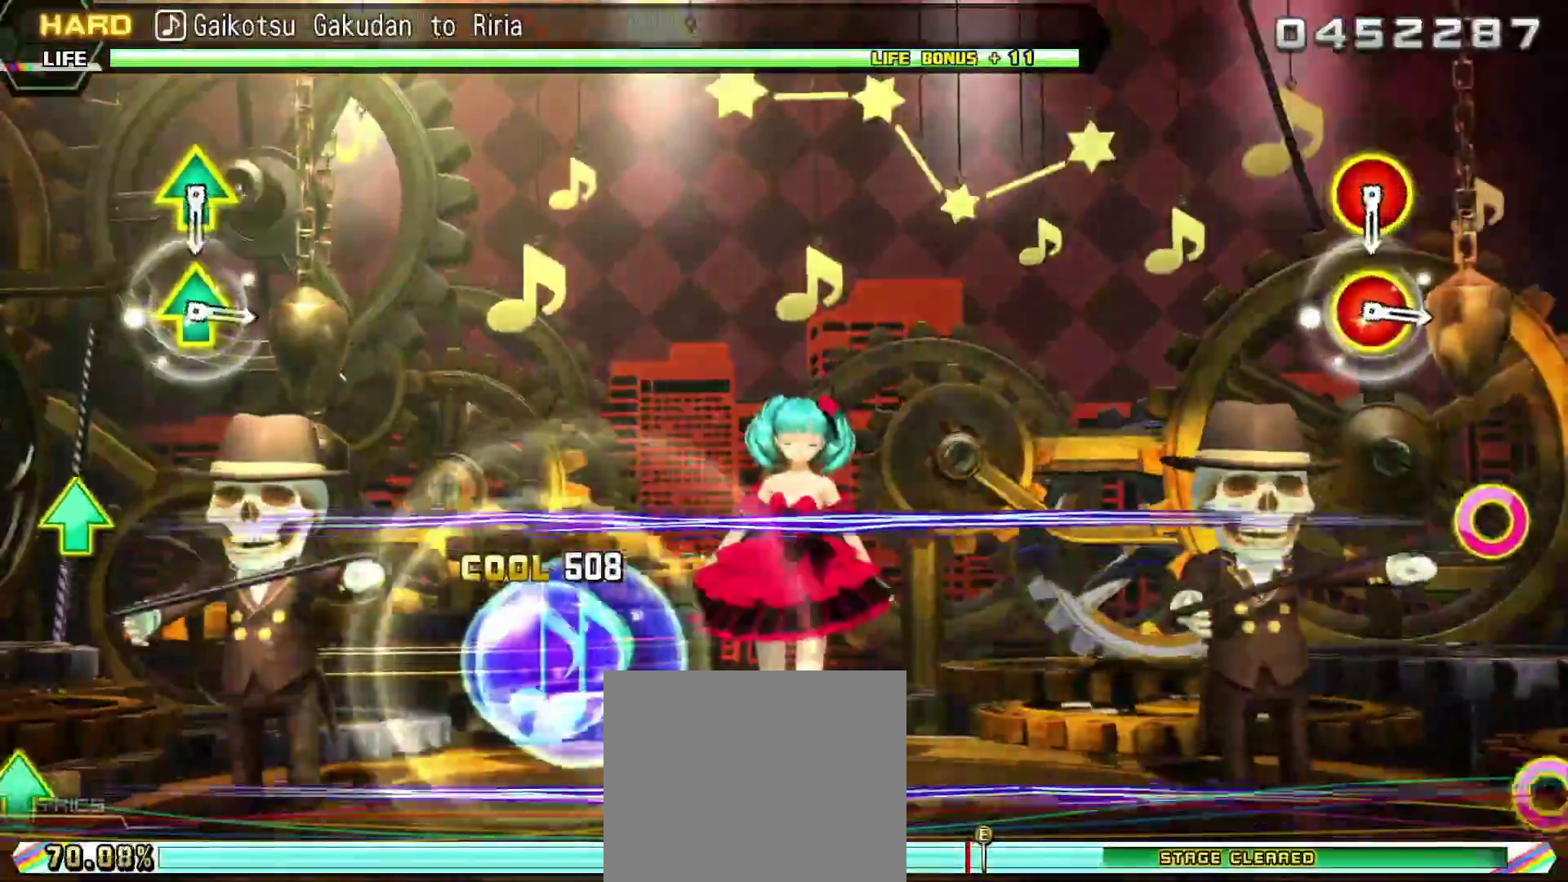
{"buttons": ["L2"], "right_stick": "center", "events": []}
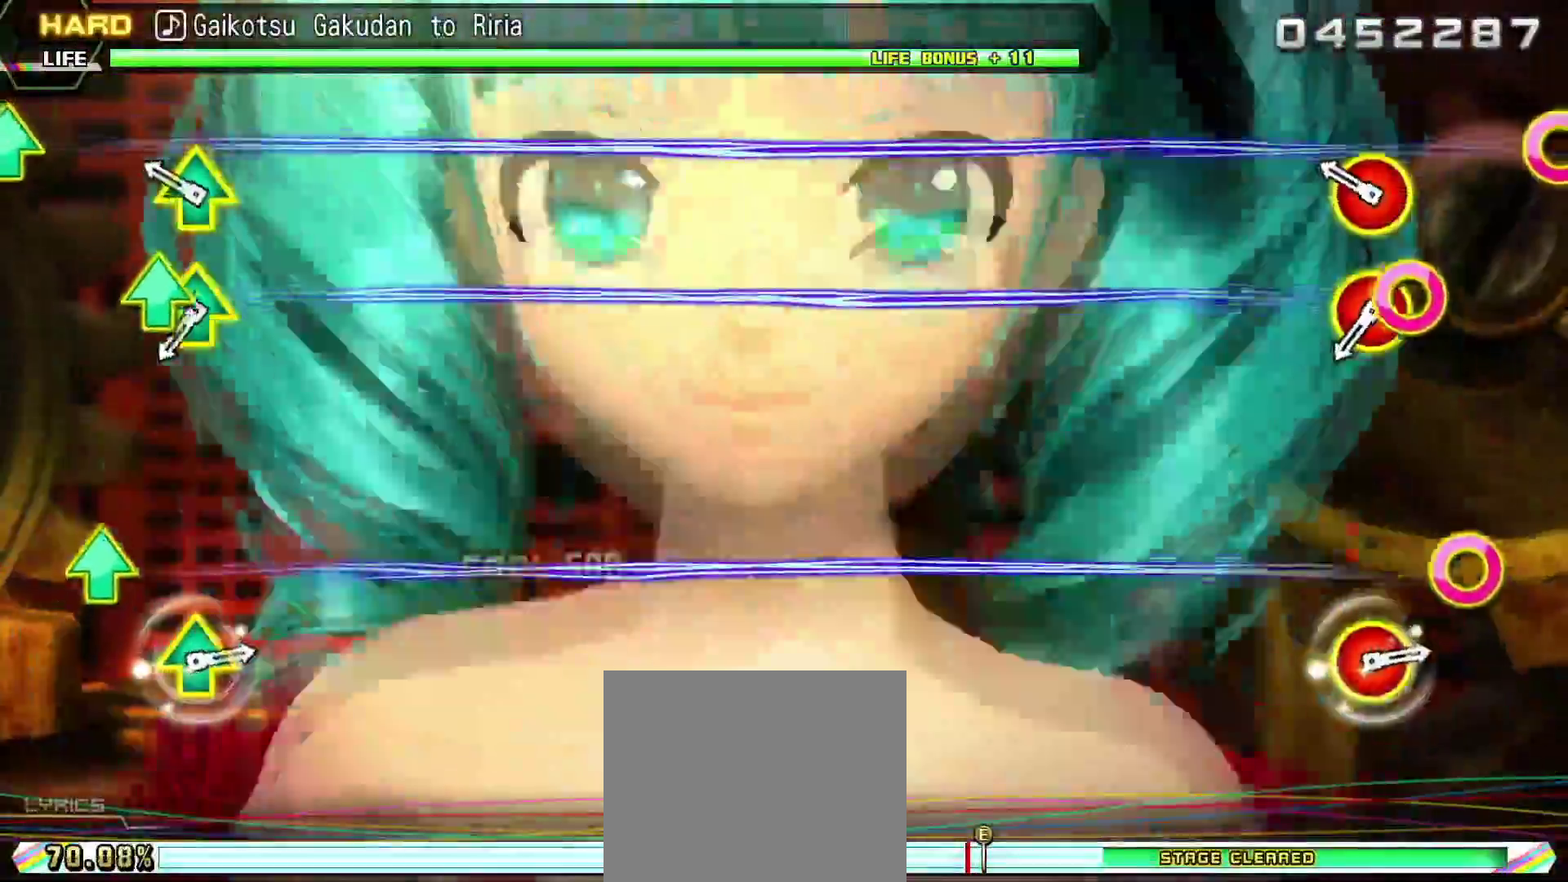
{"buttons": ["L2", "DPAD_UP"], "right_stick": "center", "events": [[50, "CIRCLE", "down"], [50, "DPAD_UP", "down"], [167, "CIRCLE", "up"], [167, "DPAD_UP", "up"], [384, "CIRCLE", "down"], [384, "DPAD_UP", "down"], [484, "CIRCLE", "up"]]}
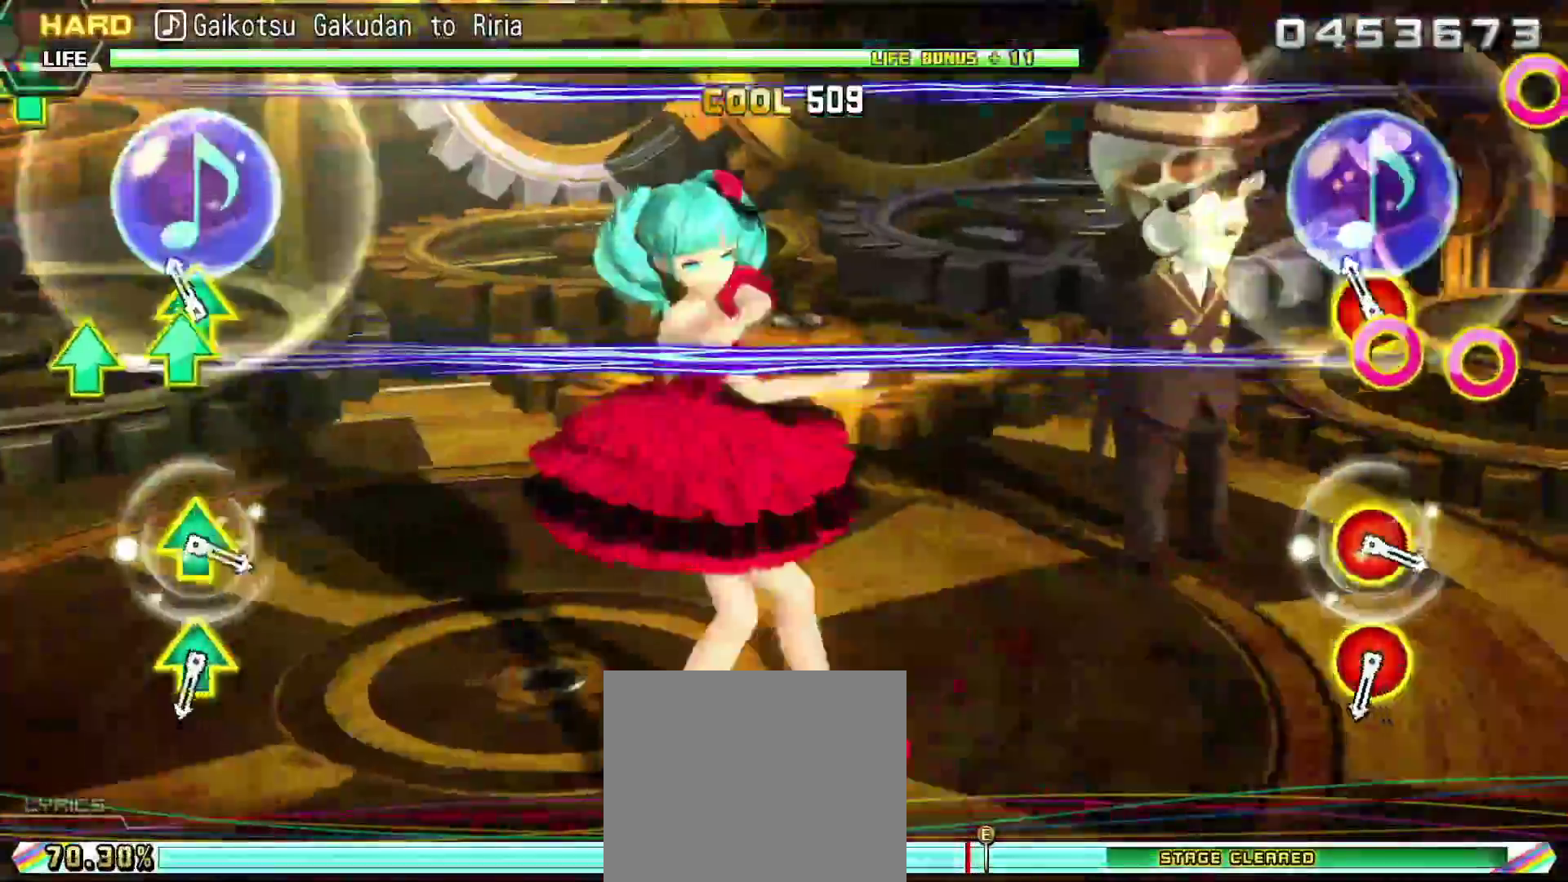
{"buttons": ["L2"], "right_stick": "center", "events": [[50, "DPAD_UP", "up"]]}
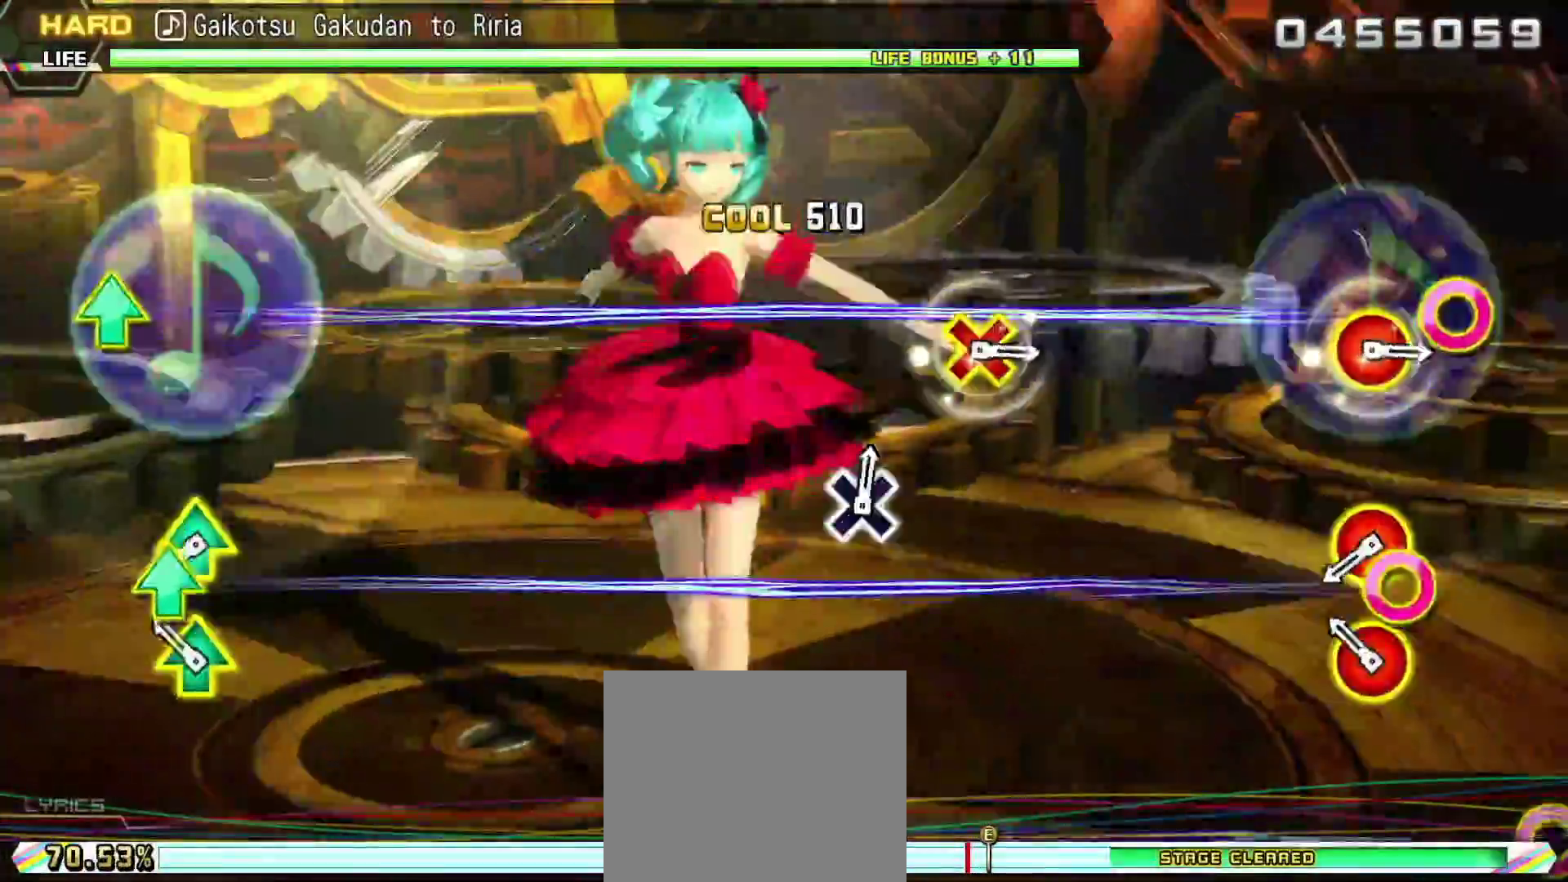
{"buttons": ["L2"], "right_stick": "center", "events": [[16, "CIRCLE", "down"], [16, "DPAD_UP", "down"], [133, "CIRCLE", "up"], [133, "DPAD_UP", "up"], [333, "DPAD_UP", "down"], [350, "CIRCLE", "down"], [467, "CIRCLE", "up"], [467, "DPAD_UP", "up"]]}
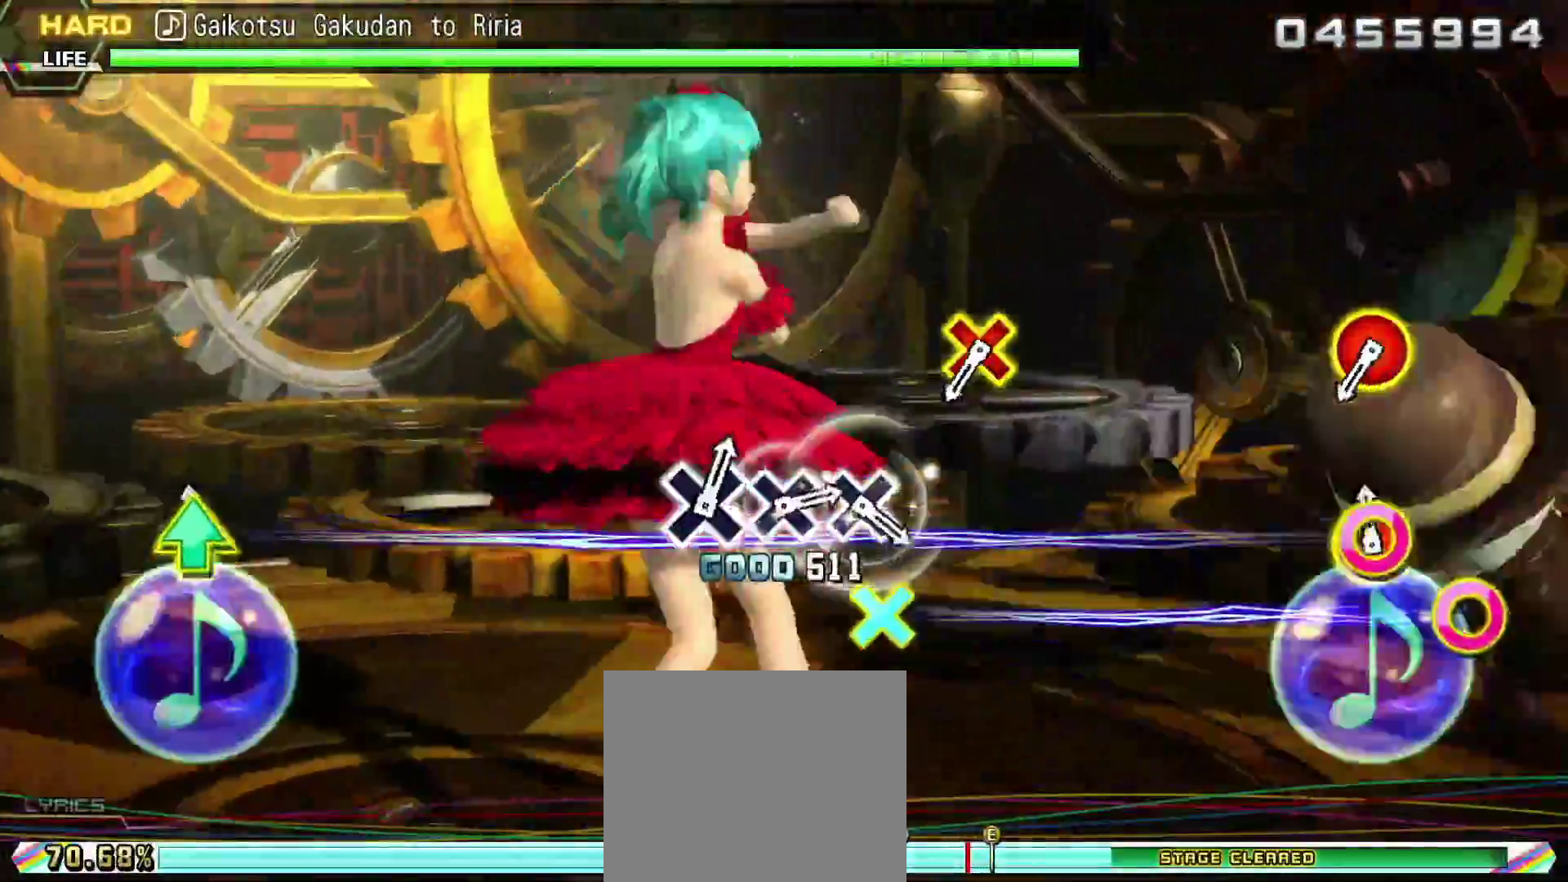
{"buttons": ["R1"], "right_stick": "center", "events": [[417, "R1", "down"], [467, "L2", "up"]]}
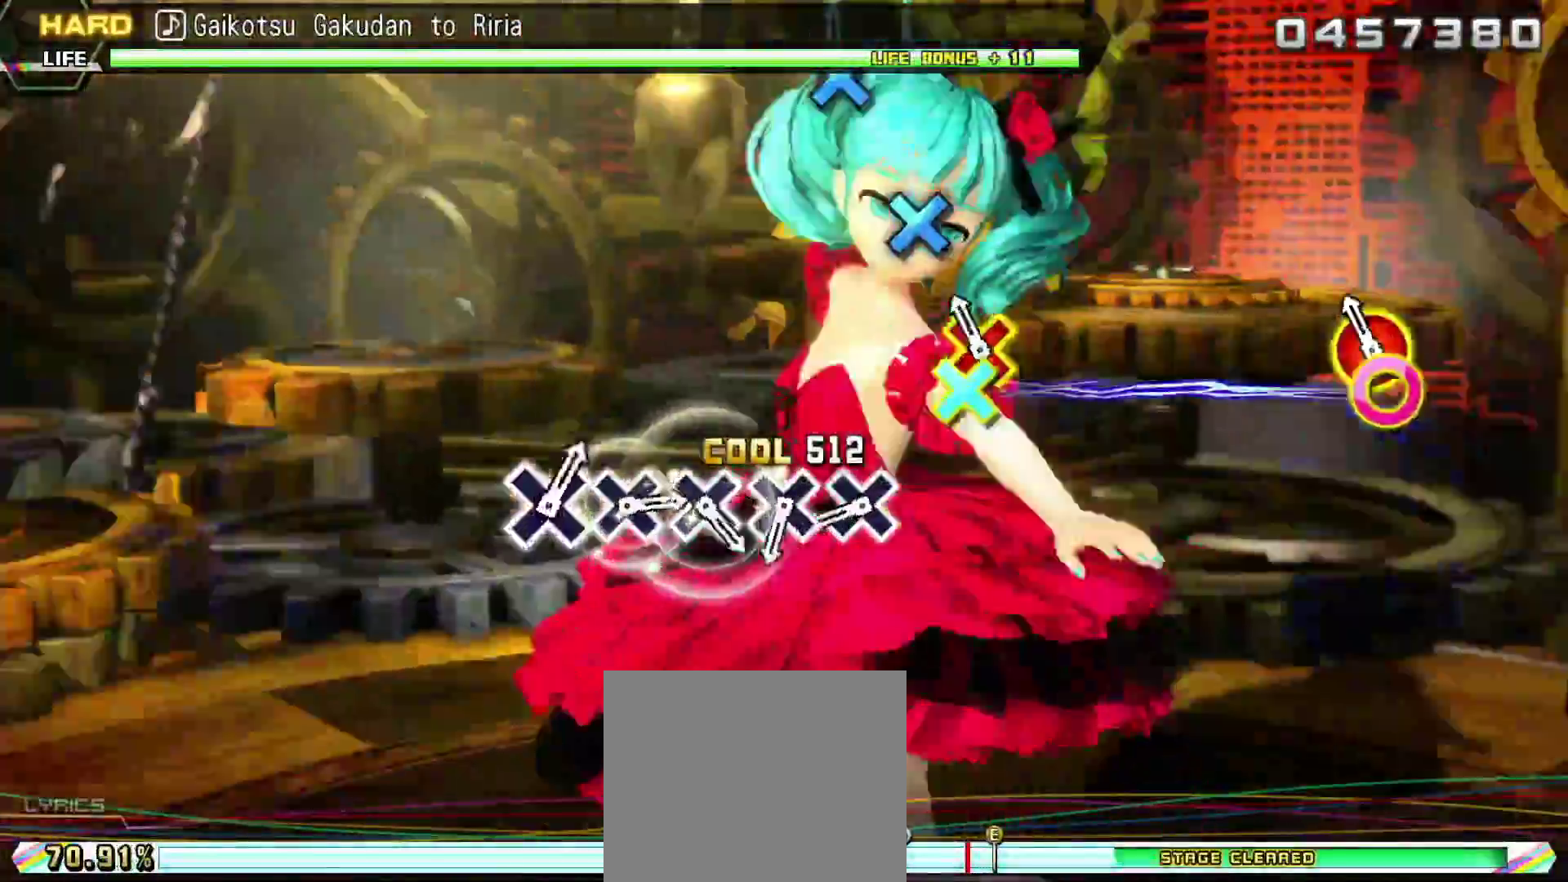
{"buttons": ["CROSS"], "right_stick": "center", "events": [[16, "R1", "up"], [266, "CROSS", "down"], [367, "CROSS", "up"], [483, "CROSS", "down"]]}
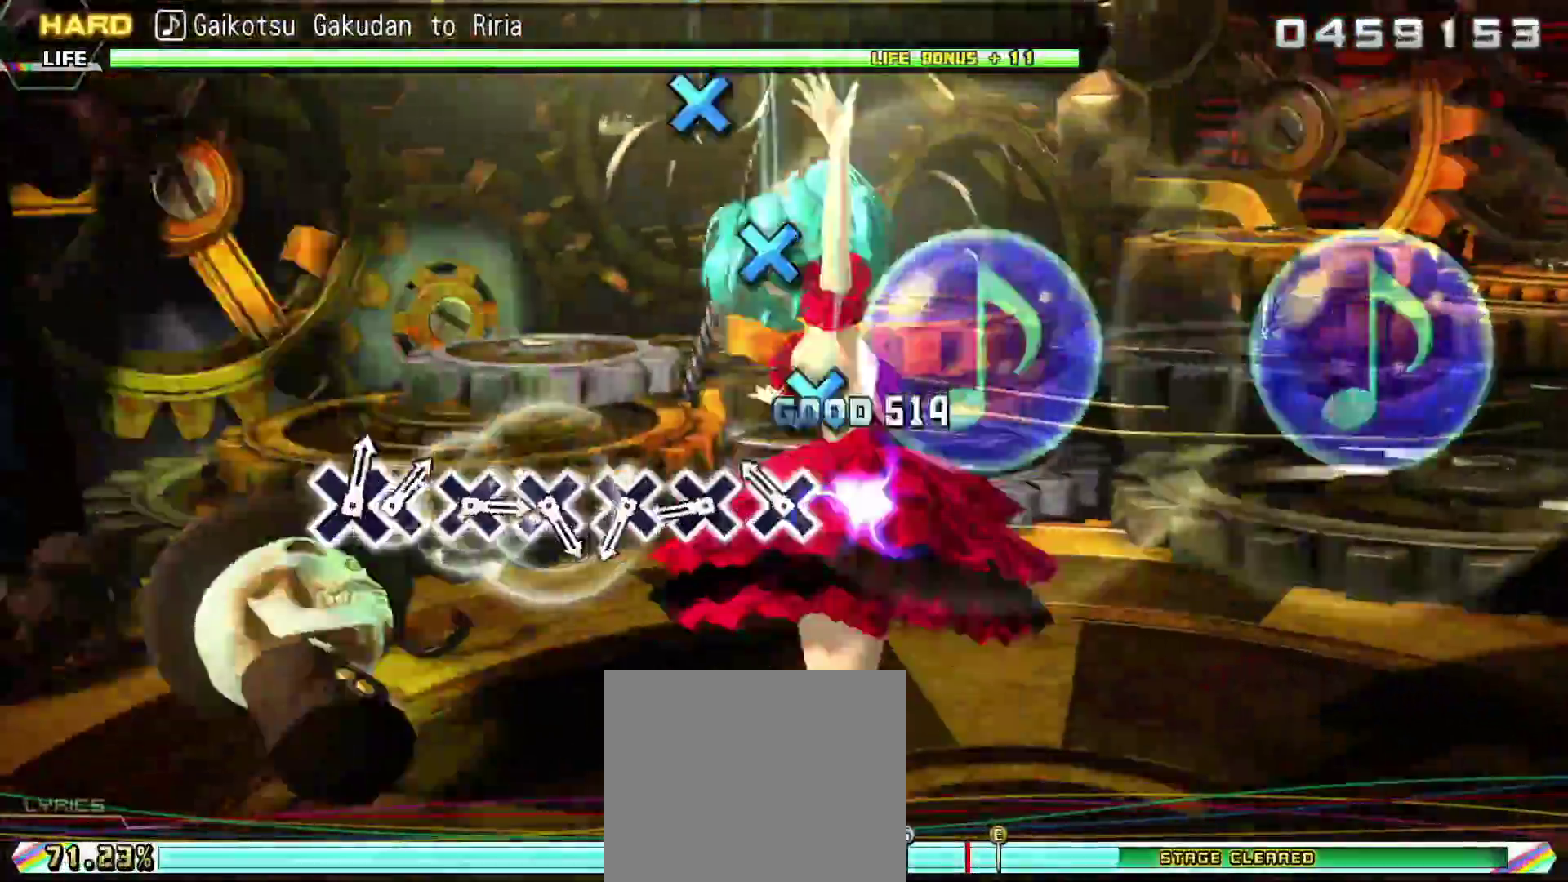
{"buttons": ["CROSS"], "right_stick": "center", "events": [[83, "CROSS", "up"], [217, "CROSS", "down"], [317, "CROSS", "up"], [434, "CROSS", "down"]]}
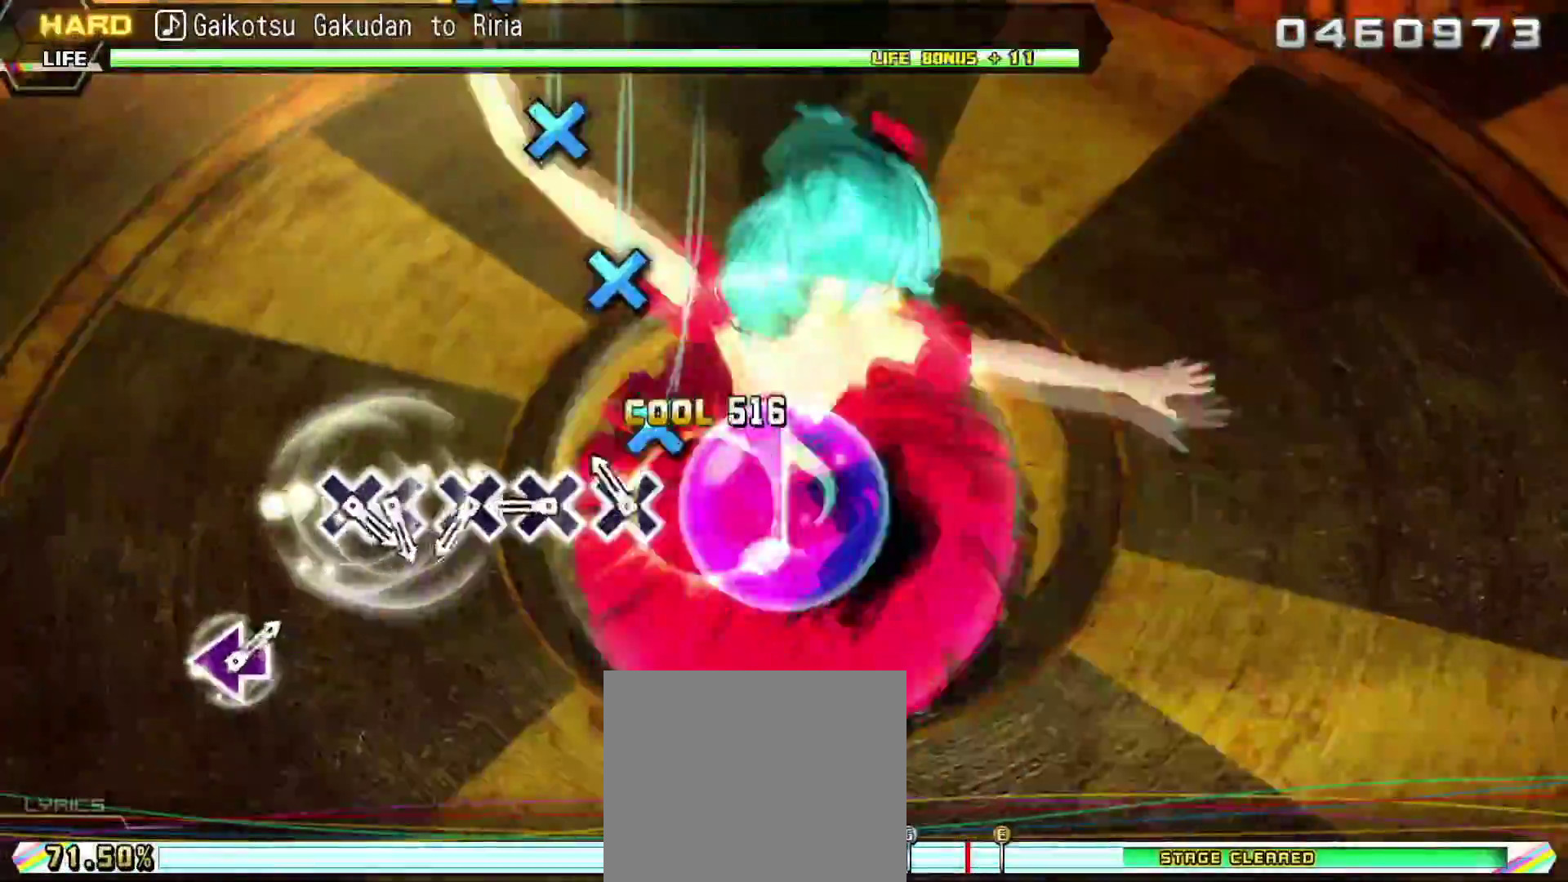
{"buttons": [], "right_stick": "center", "events": [[33, "CROSS", "up"], [166, "CROSS", "down"], [266, "CROSS", "up"], [383, "CROSS", "down"], [483, "CROSS", "up"]]}
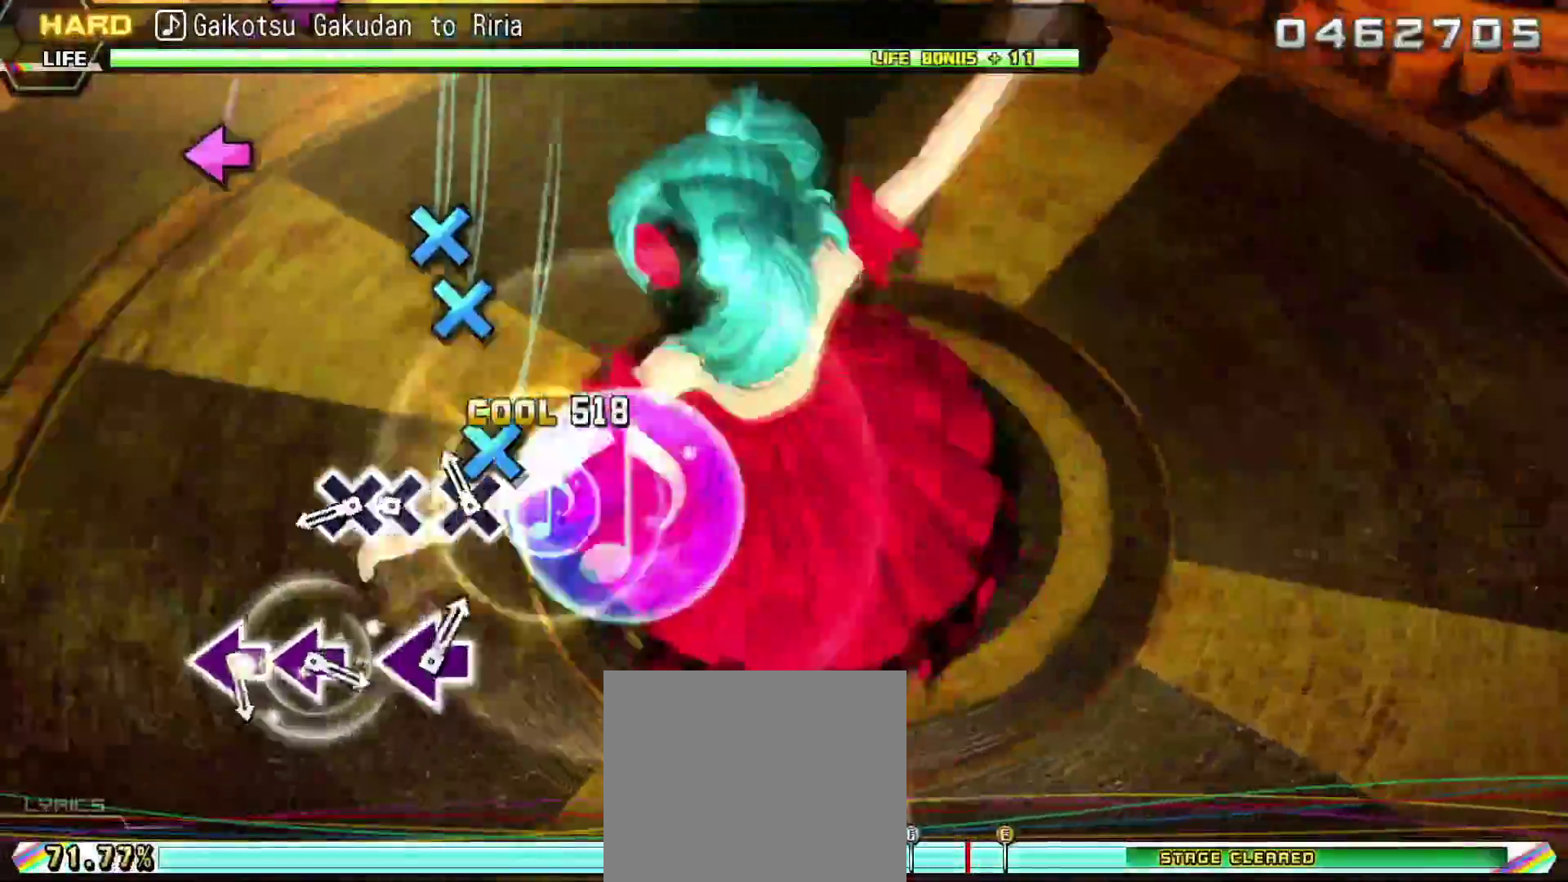
{"buttons": [], "right_stick": "center", "events": [[117, "CROSS", "down"], [234, "DPAD_DOWN", "down"], [250, "CROSS", "up"], [334, "DPAD_DOWN", "up"]]}
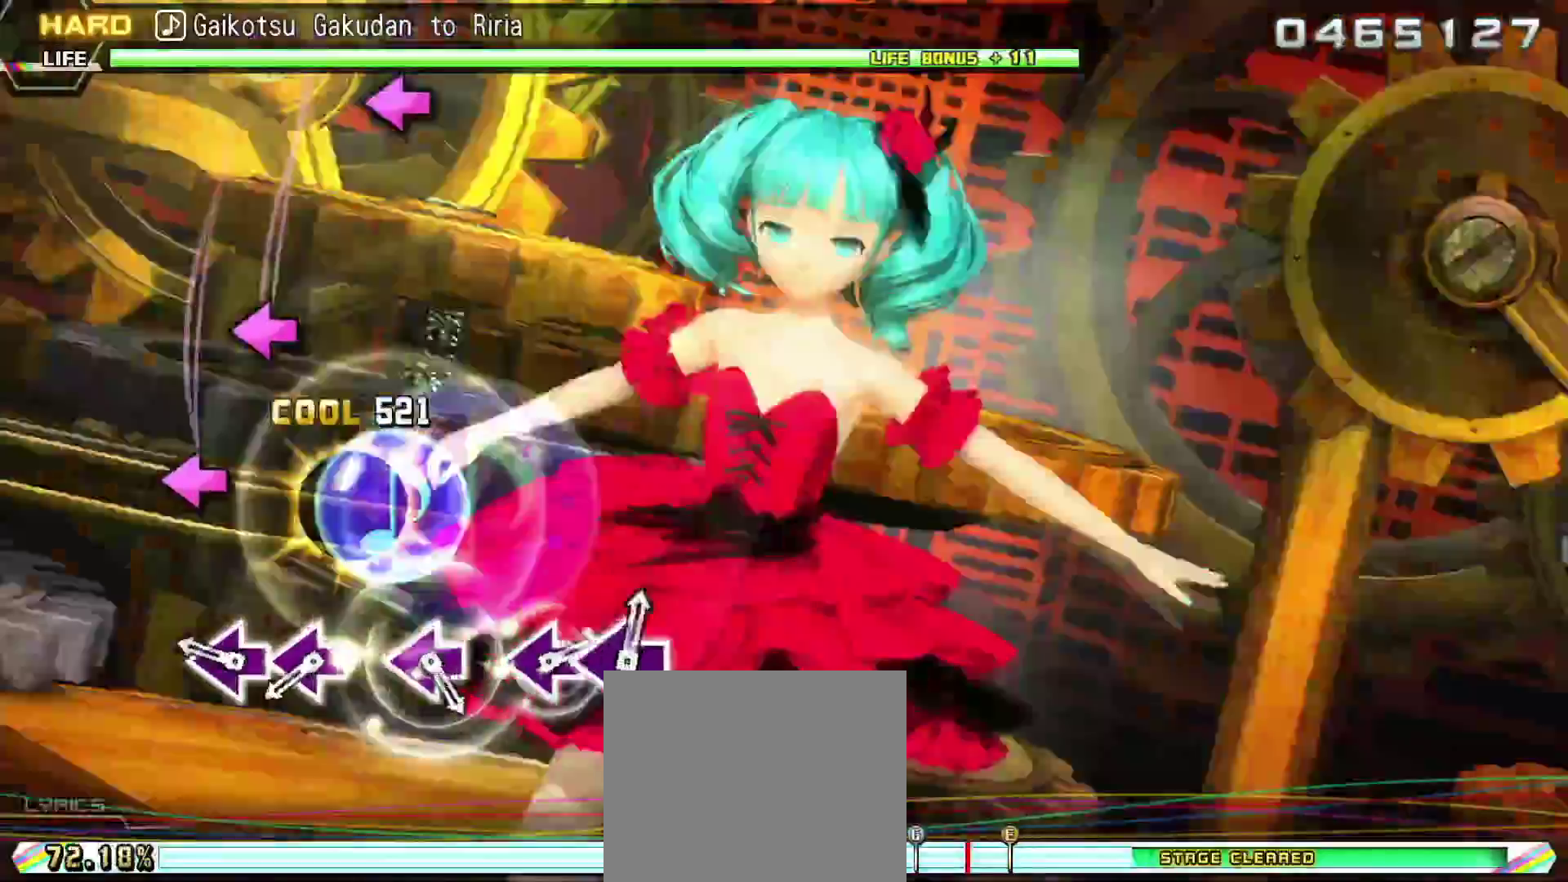
{"buttons": [], "right_stick": "center", "events": [[133, "SQUARE", "down"], [233, "SQUARE", "up"], [350, "SQUARE", "down"], [450, "SQUARE", "up"]]}
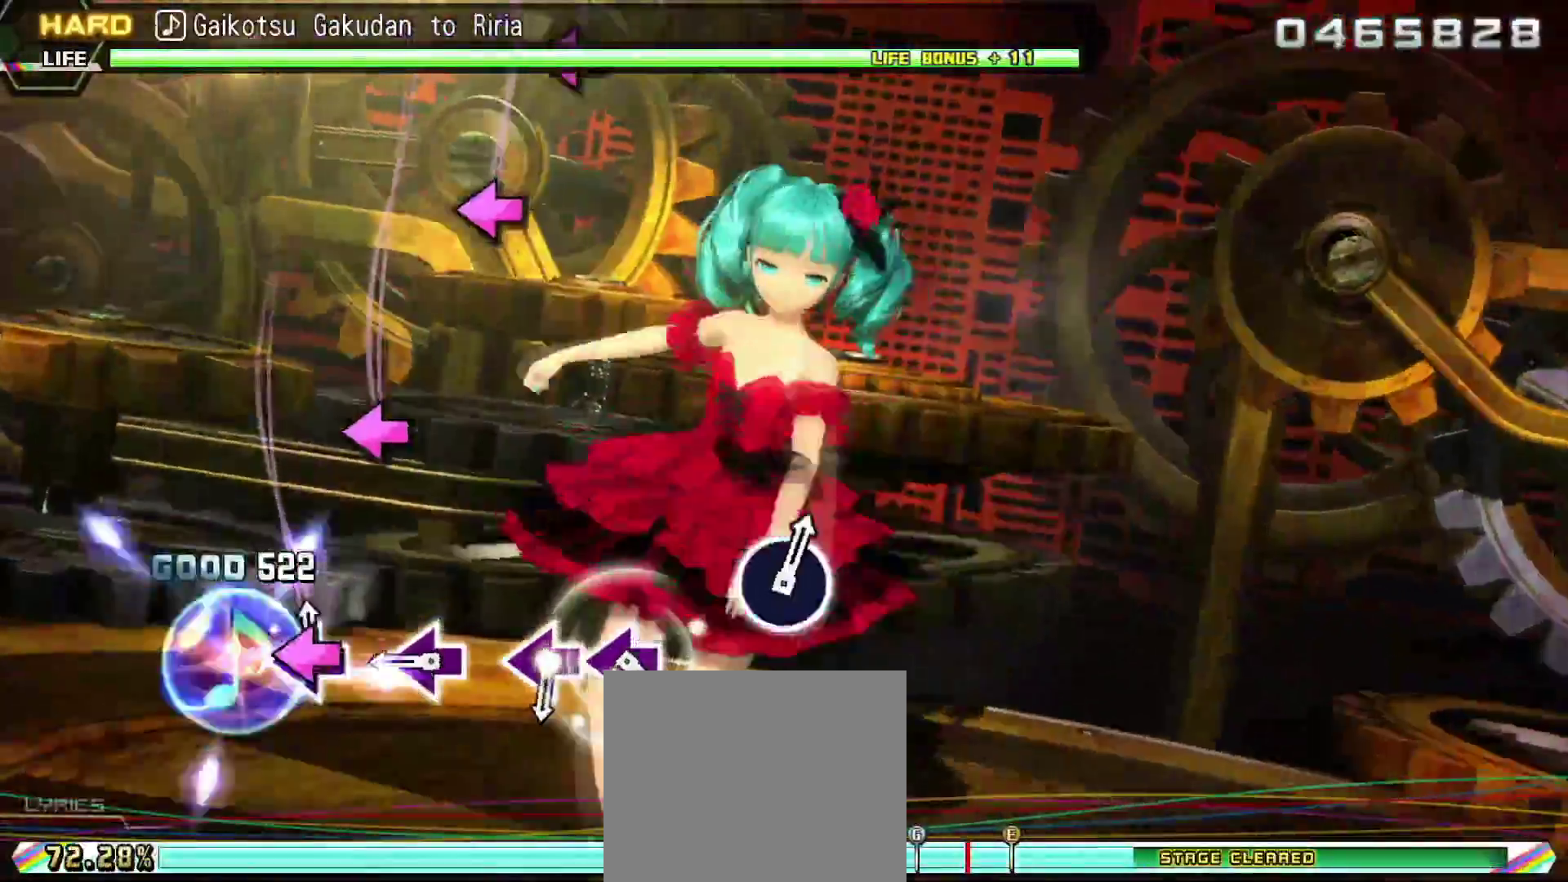
{"buttons": [], "right_stick": "center", "events": [[184, "SQUARE", "down"], [284, "SQUARE", "up"]]}
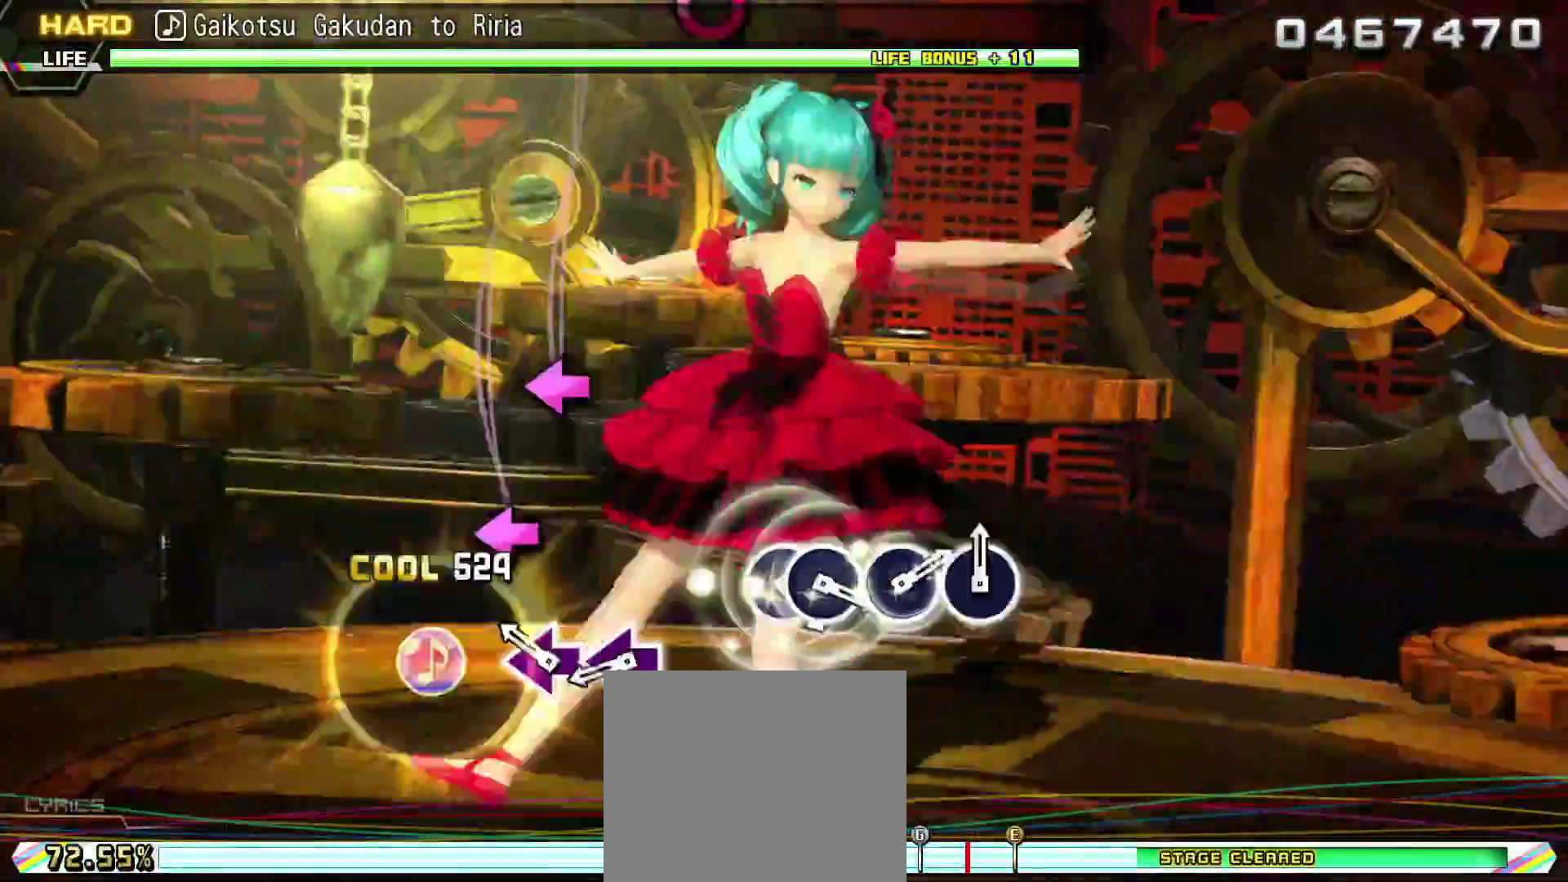
{"buttons": [], "right_stick": "center", "events": [[33, "SQUARE", "down"], [150, "SQUARE", "up"], [250, "SQUARE", "down"], [367, "SQUARE", "up"]]}
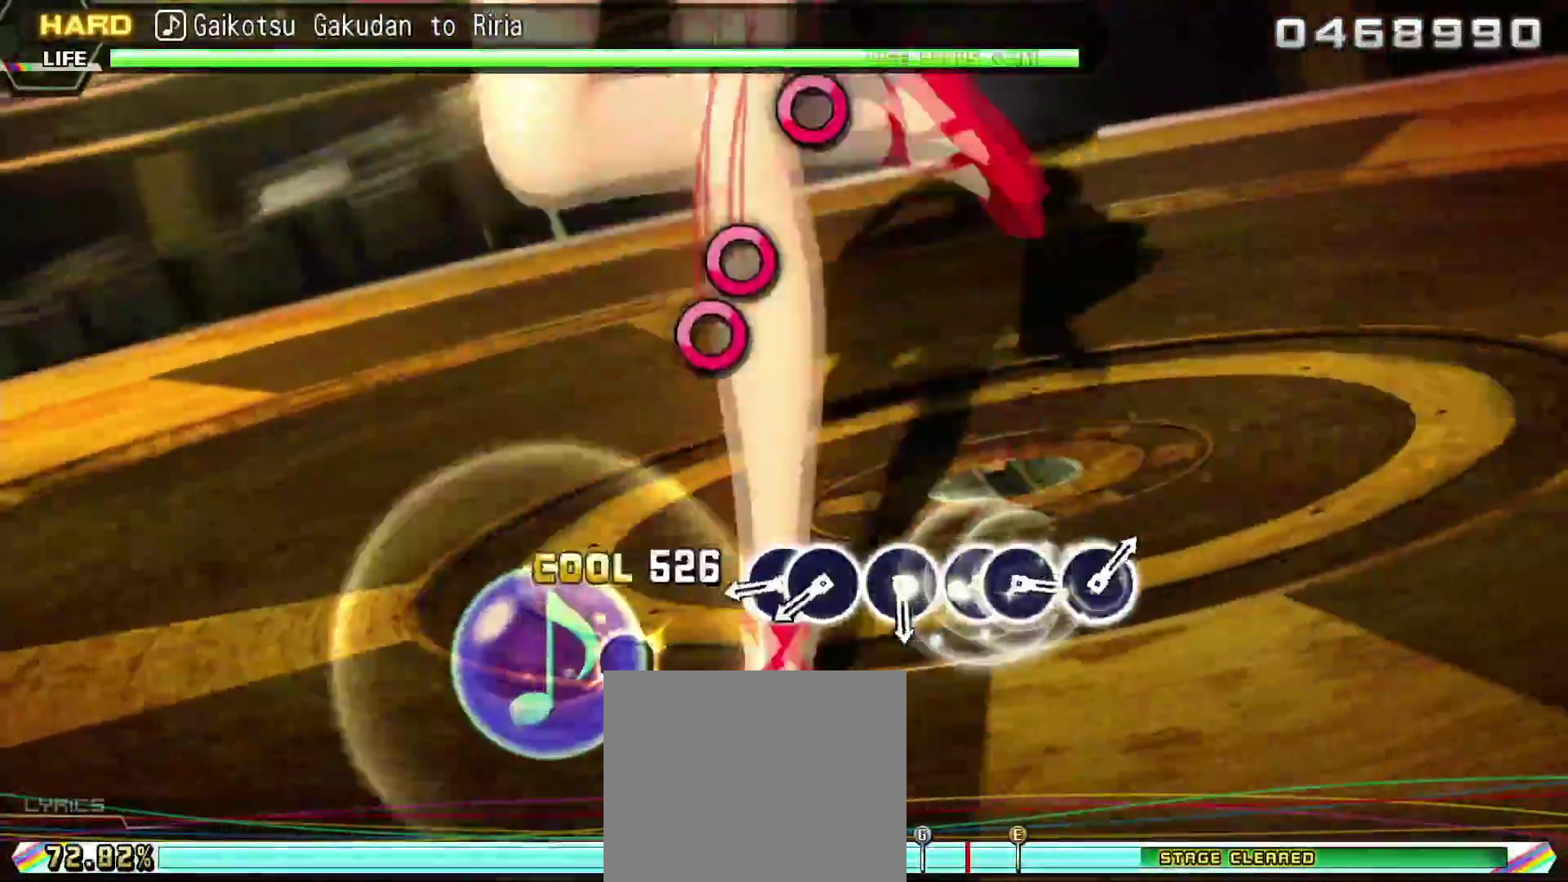
{"buttons": [], "right_stick": "center", "events": [[217, "CIRCLE", "down"], [317, "DPAD_RIGHT", "down"], [350, "CIRCLE", "up"], [400, "DPAD_RIGHT", "up"]]}
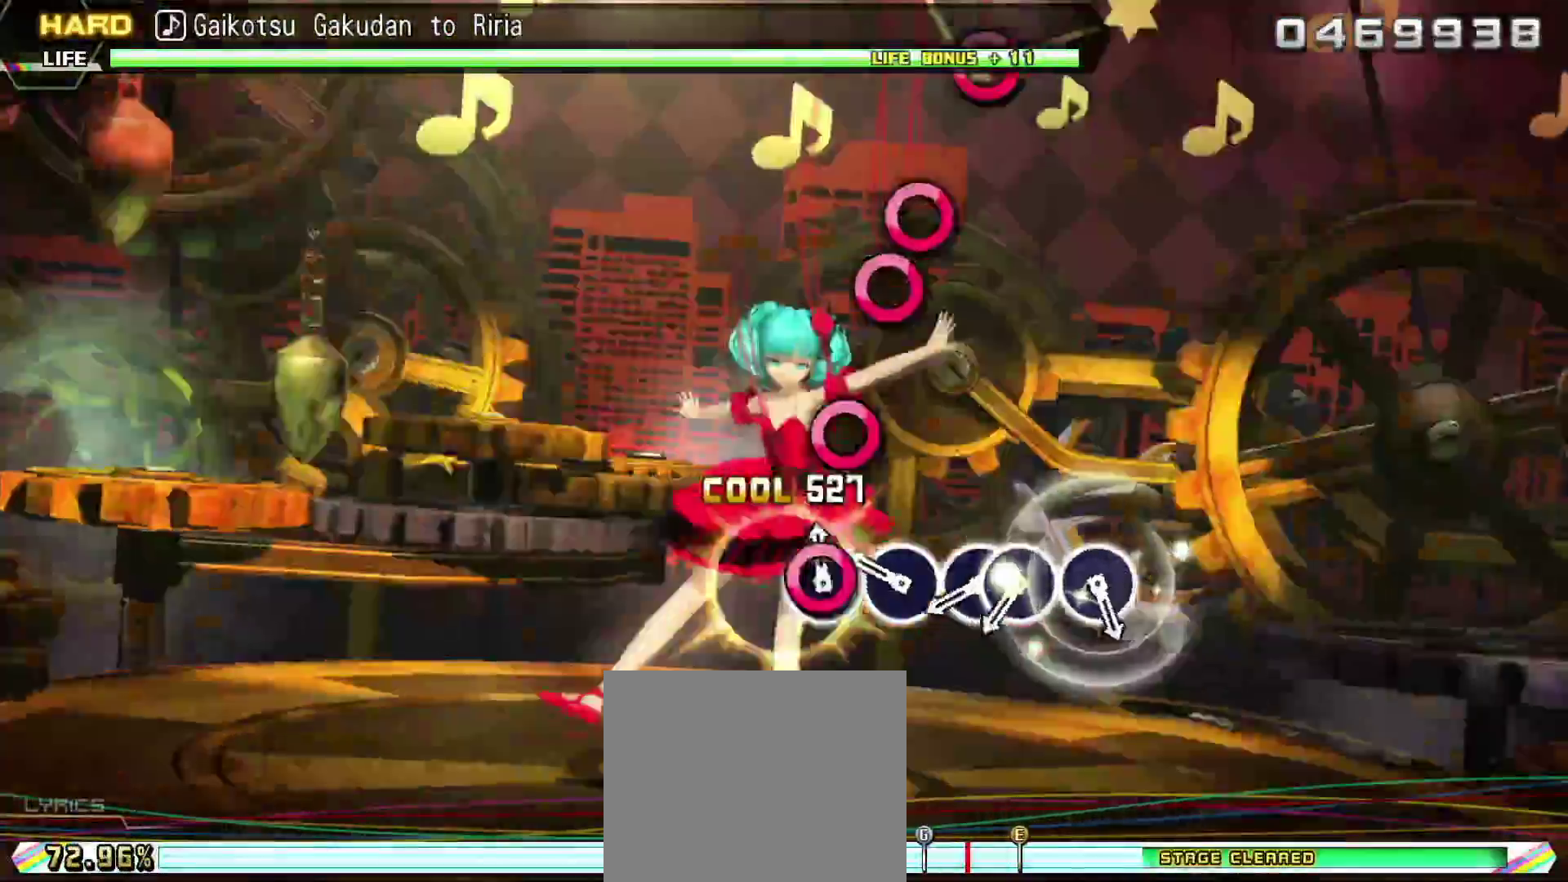
{"buttons": [], "right_stick": "center", "events": [[50, "CIRCLE", "down"], [150, "CIRCLE", "up"], [283, "CIRCLE", "down"], [400, "DPAD_RIGHT", "down"], [417, "CIRCLE", "up"], [483, "DPAD_RIGHT", "up"]]}
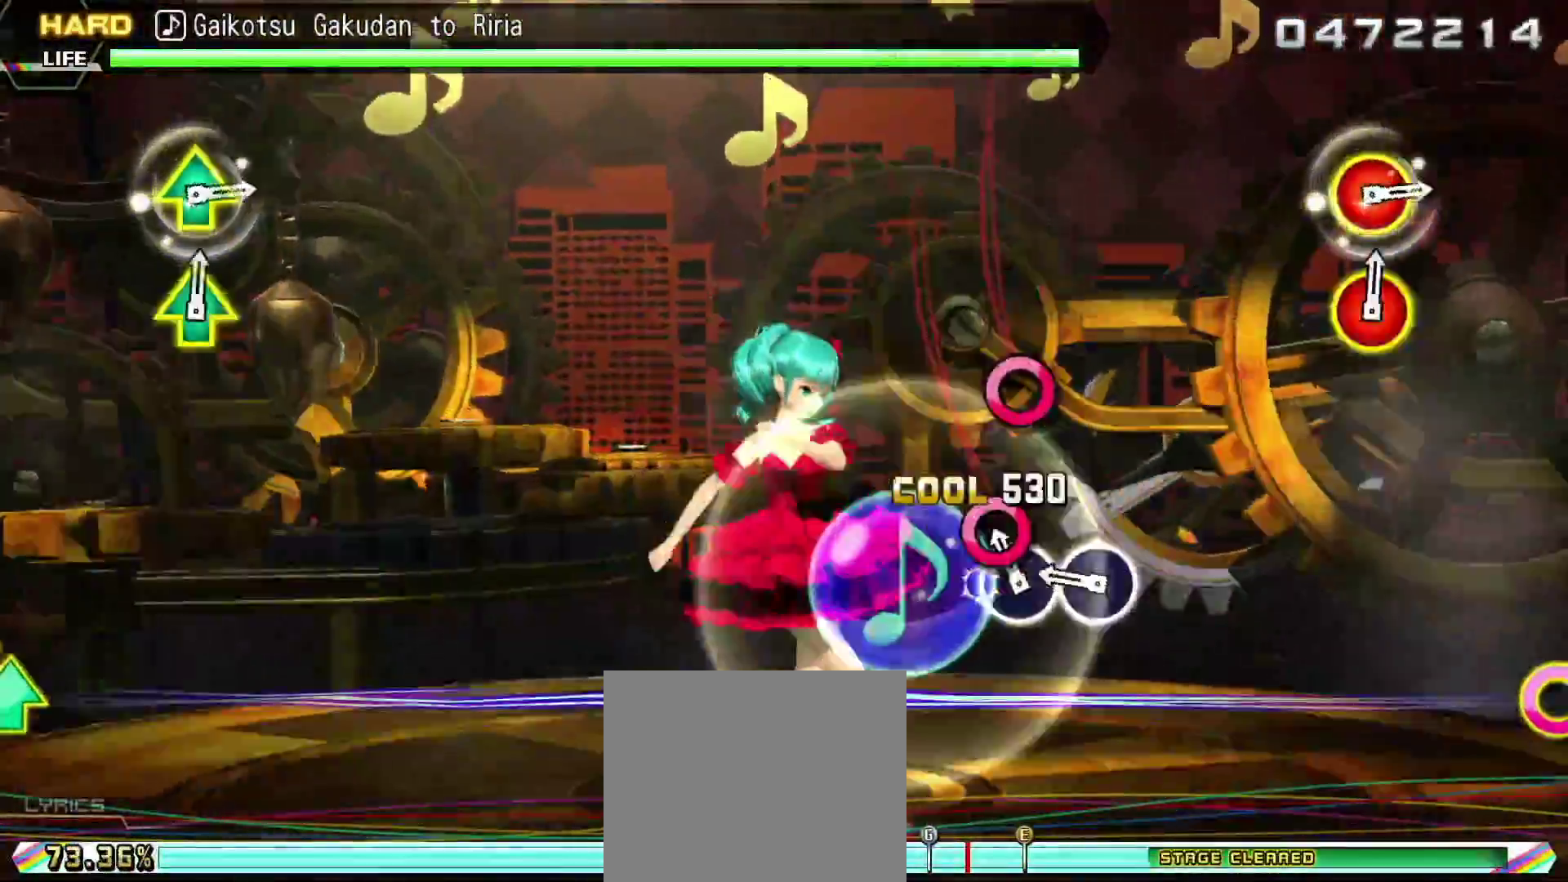
{"buttons": [], "right_stick": "center", "events": [[134, "CIRCLE", "down"], [234, "CIRCLE", "up"]]}
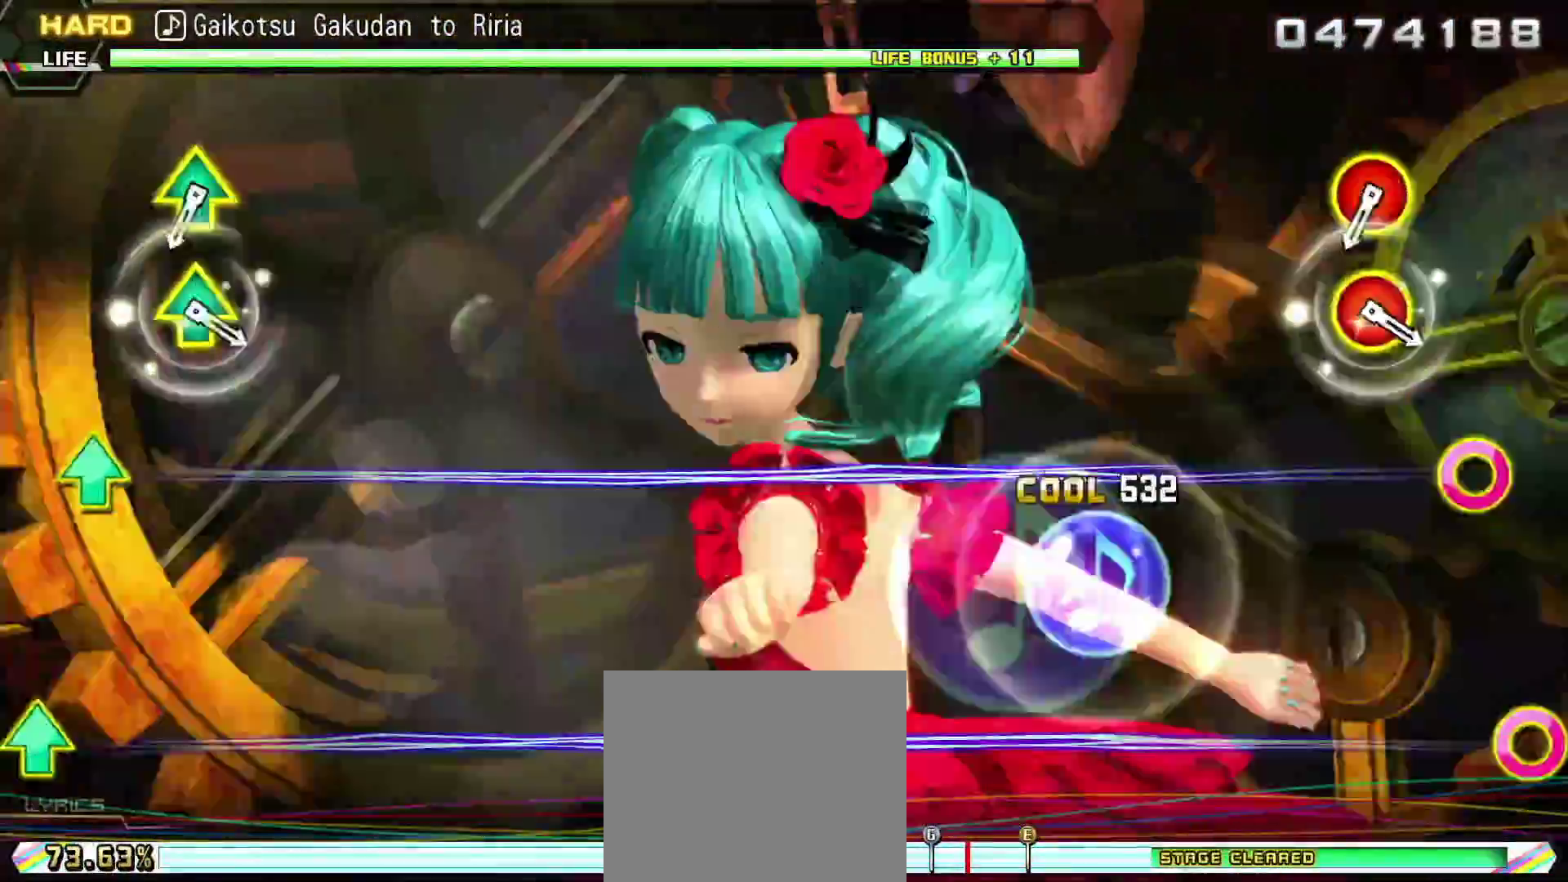
{"buttons": ["CIRCLE", "DPAD_UP"], "right_stick": "center", "events": [[450, "DPAD_UP", "down"], [467, "CIRCLE", "down"]]}
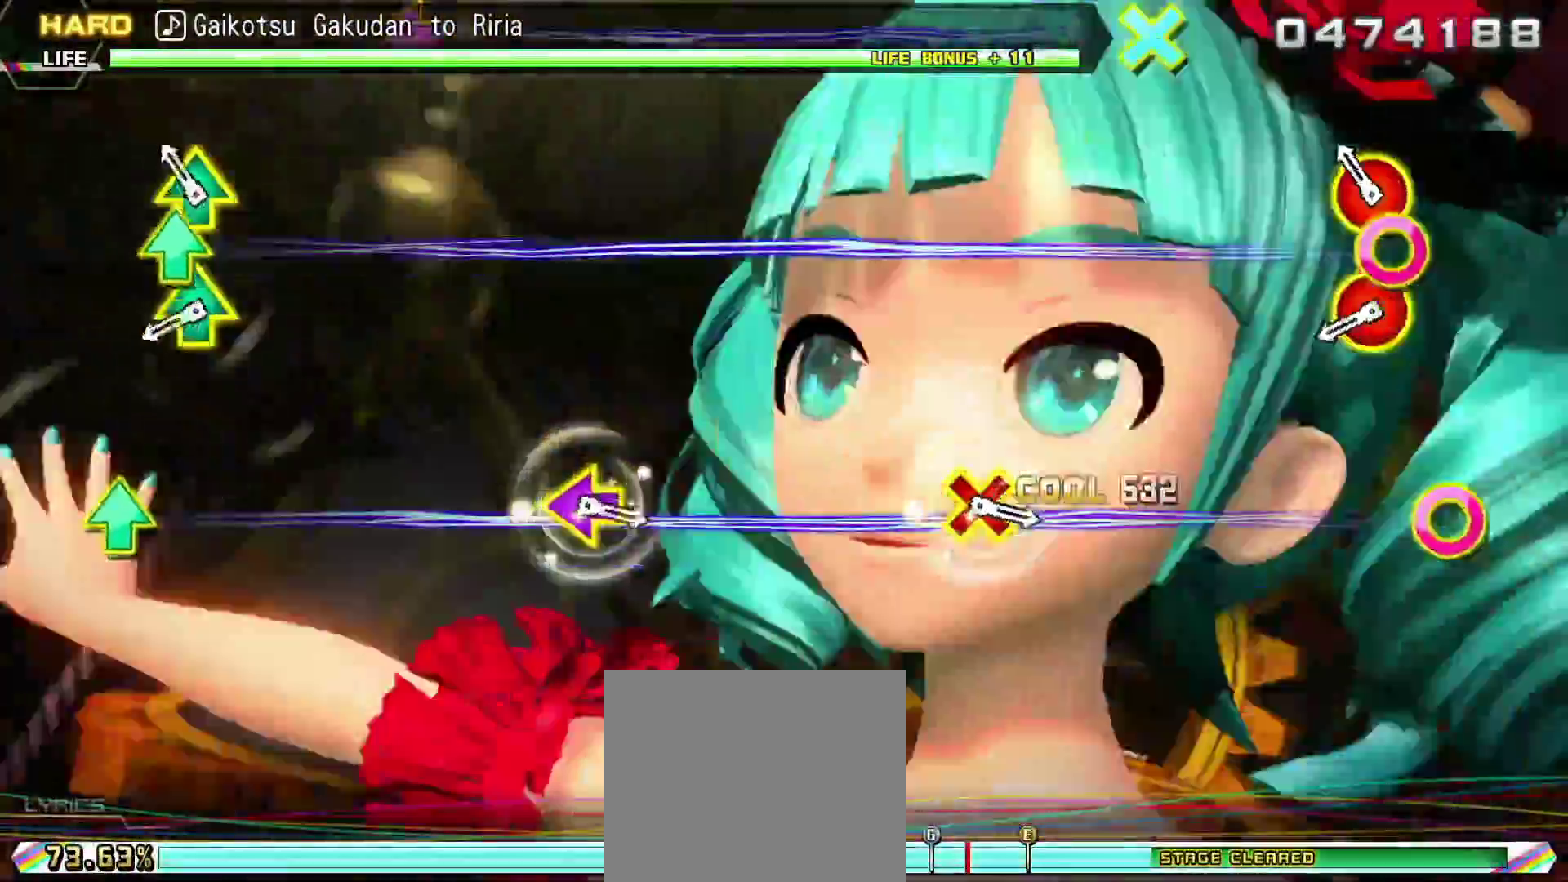
{"buttons": [], "right_stick": "center", "events": [[83, "CIRCLE", "up"], [83, "DPAD_UP", "up"], [267, "CIRCLE", "down"], [267, "DPAD_UP", "down"], [384, "CIRCLE", "up"], [384, "DPAD_UP", "up"]]}
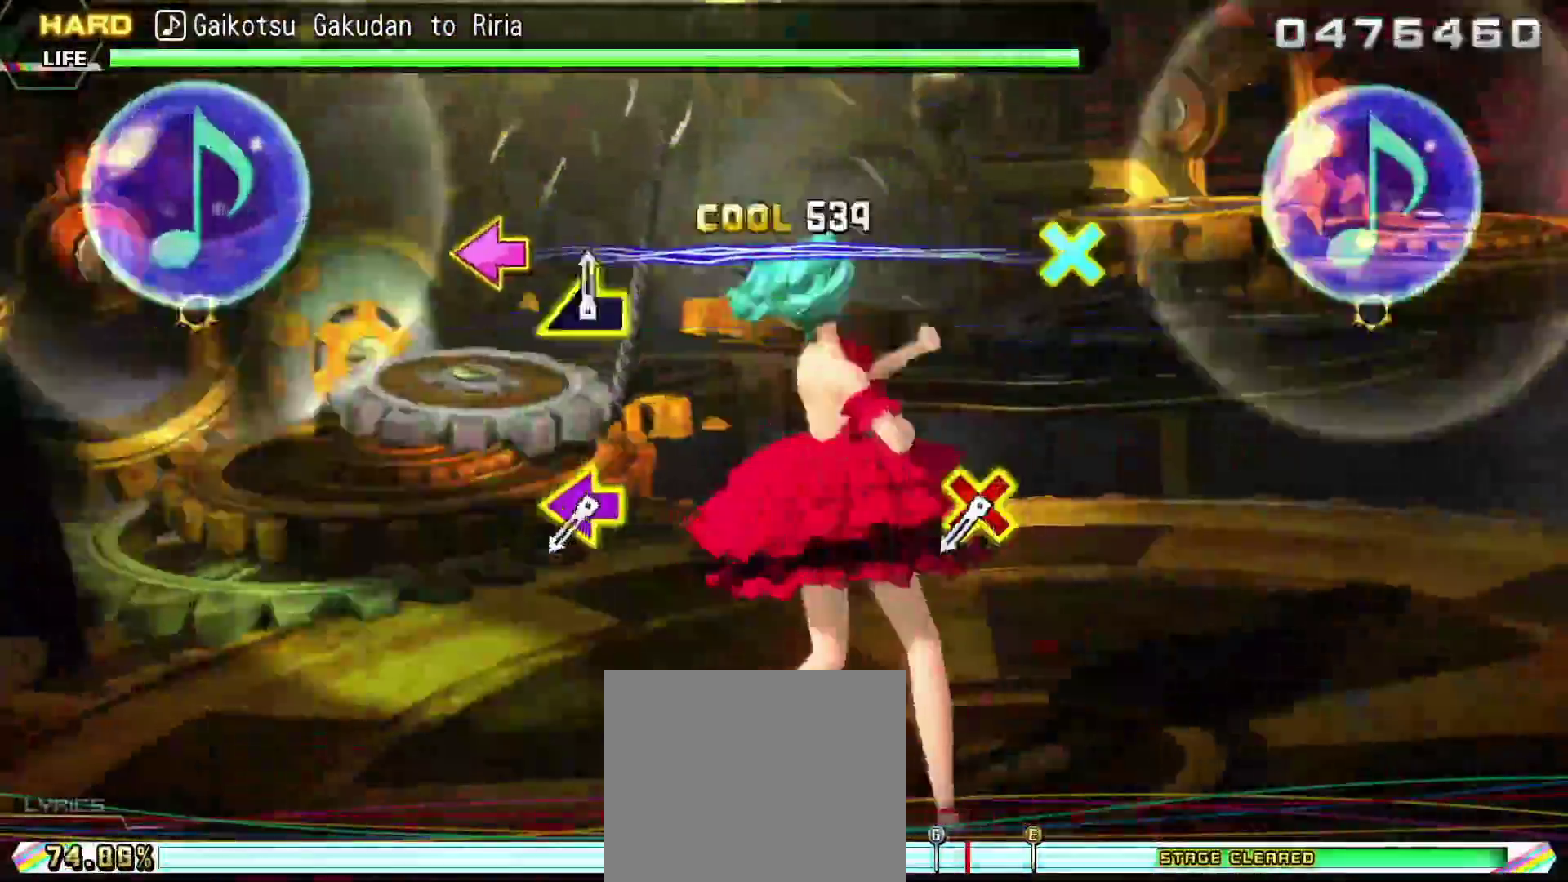
{"buttons": [], "right_stick": "center", "events": [[367, "CROSS", "down"], [367, "DPAD_LEFT", "down"], [467, "CROSS", "up"], [483, "DPAD_LEFT", "up"]]}
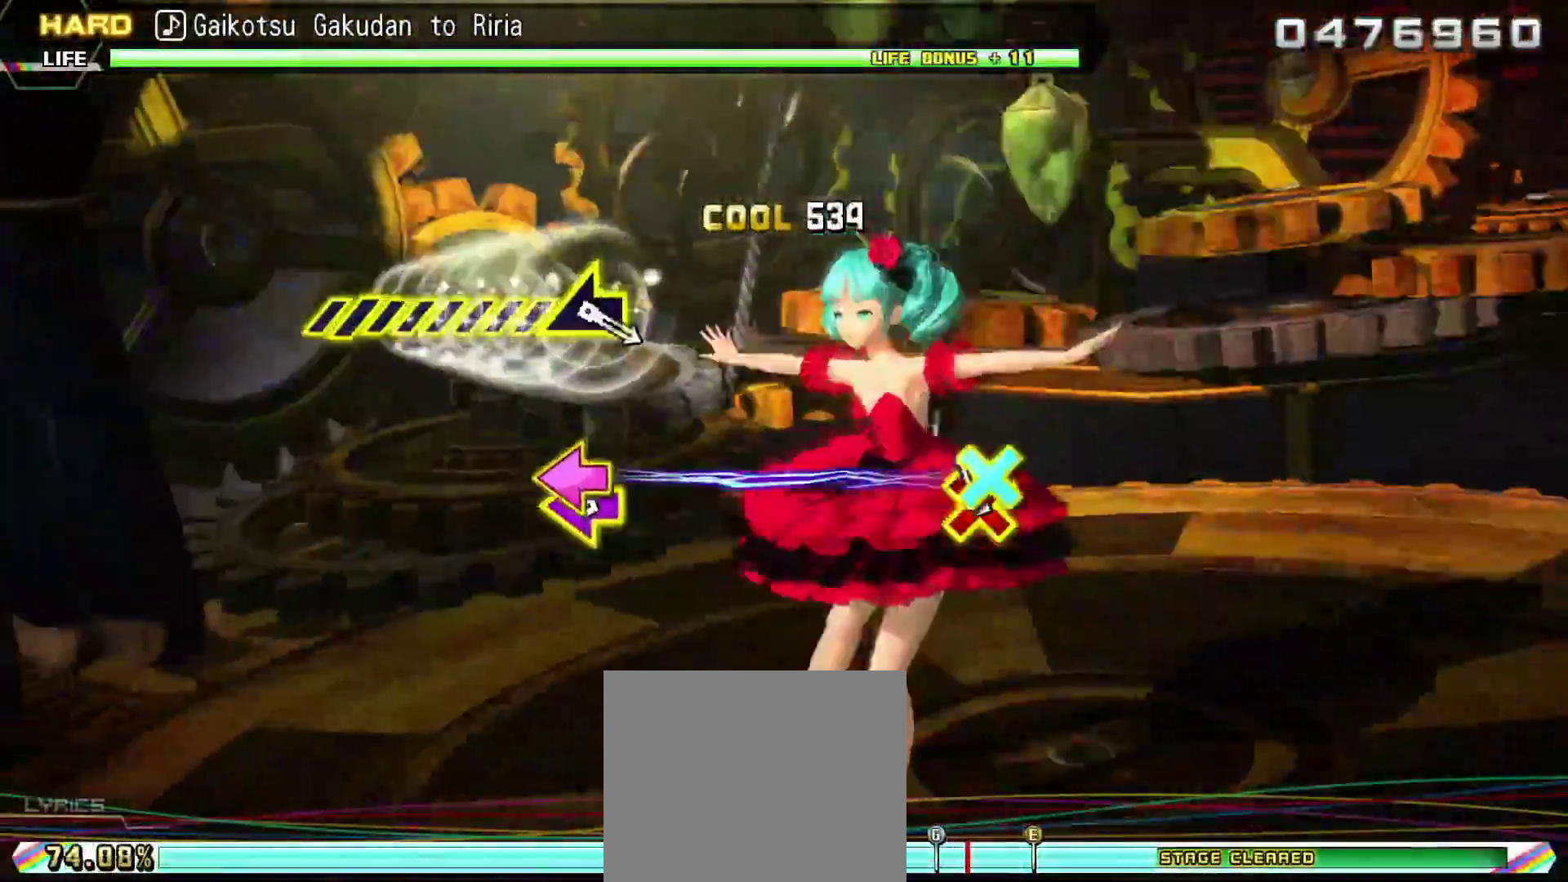
{"buttons": [], "right_stick": "center", "events": []}
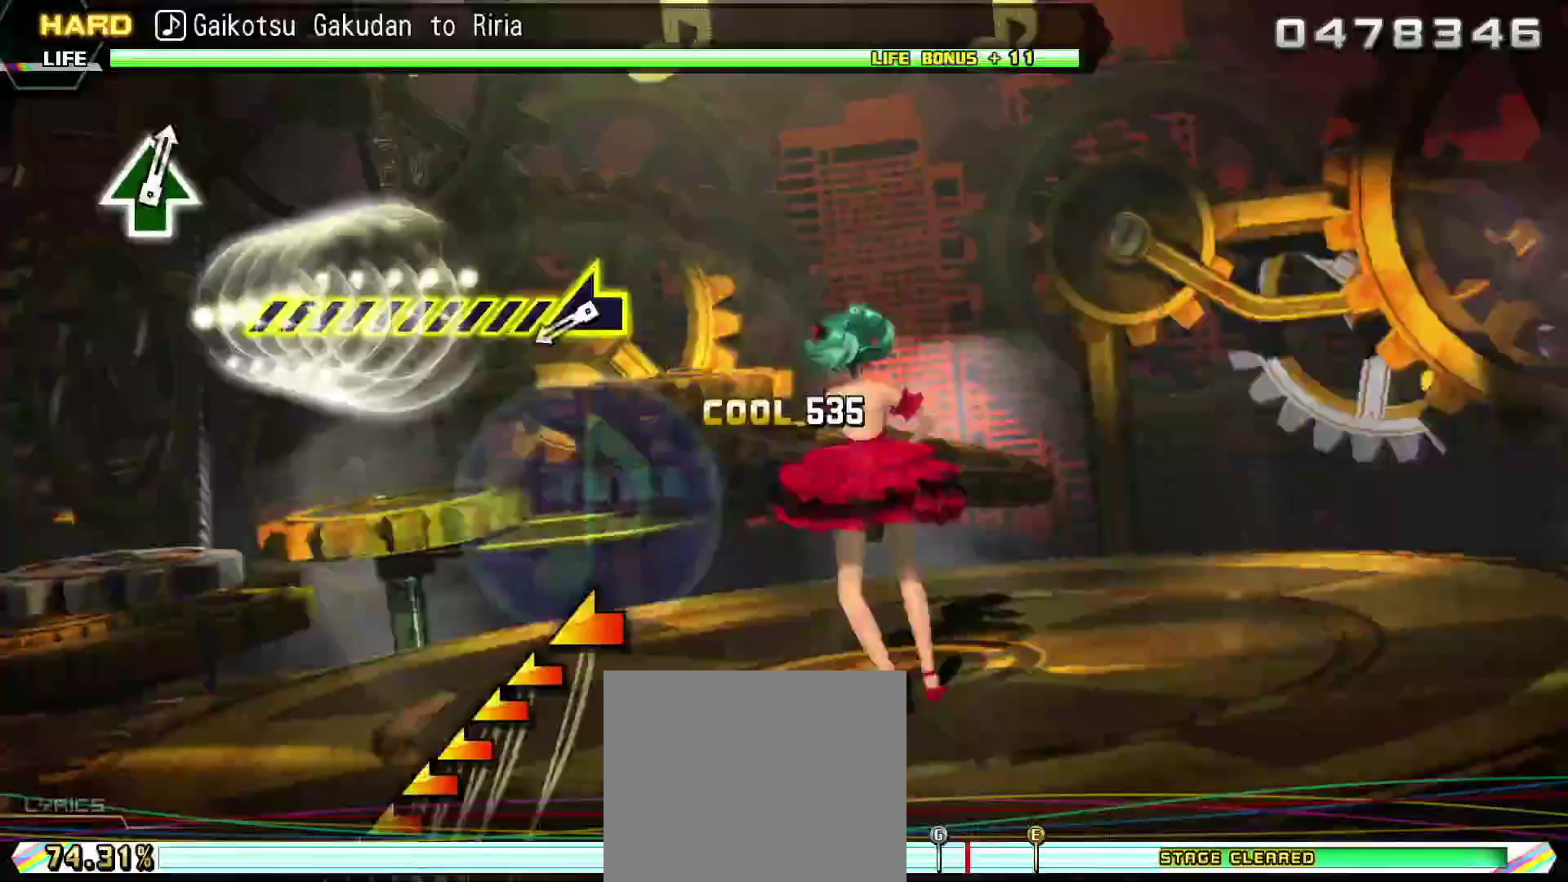
{"buttons": [], "right_stick": "left", "events": [[250, "right_stick", "left"]]}
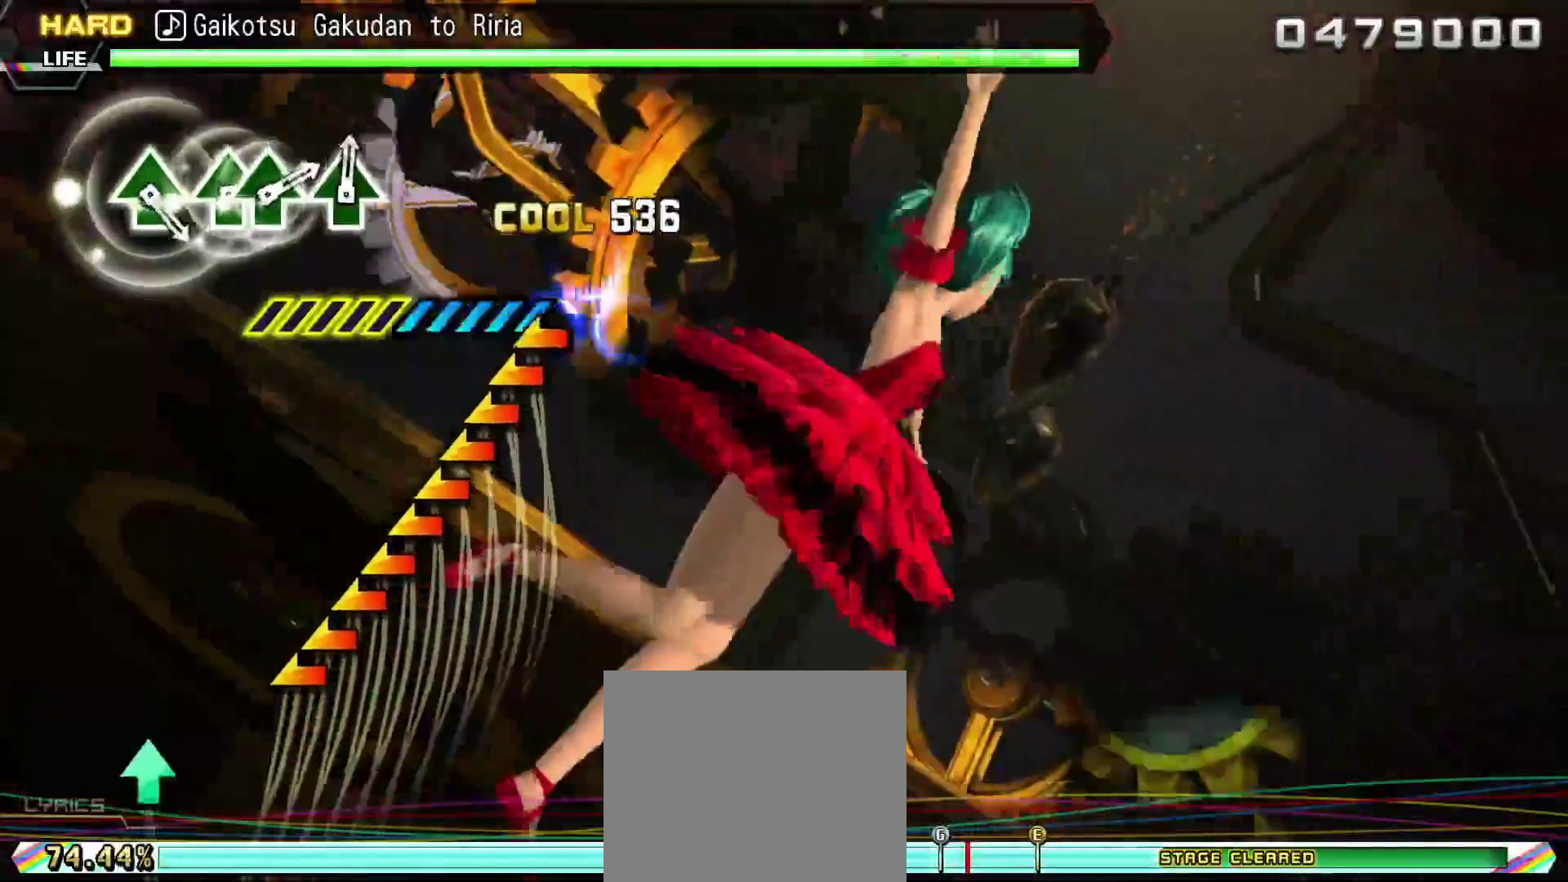
{"buttons": [], "right_stick": "center", "events": [[317, "right_stick", "center"]]}
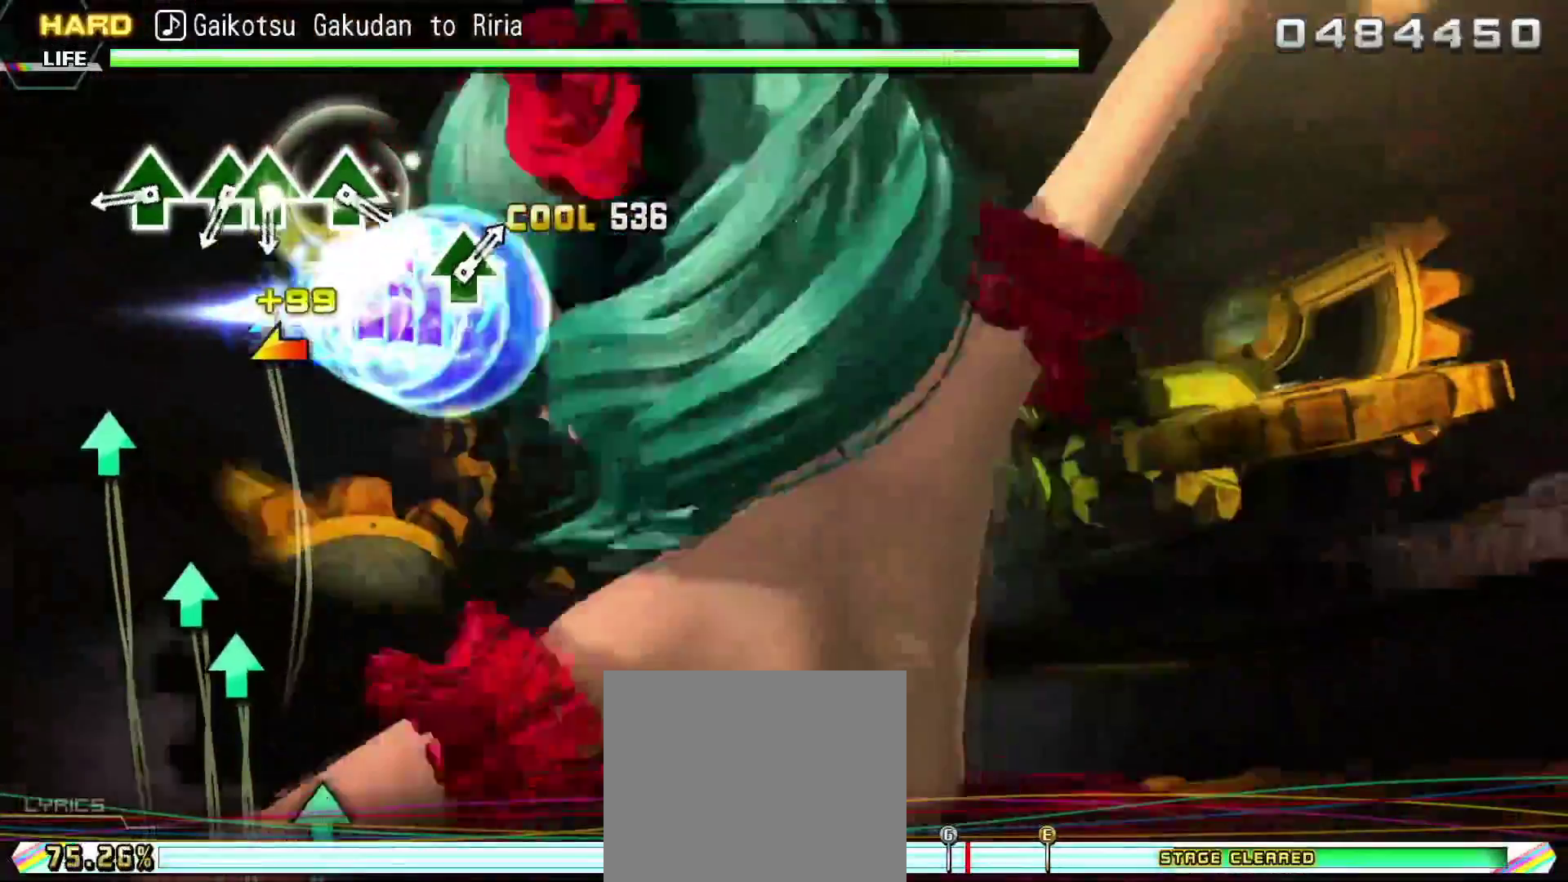
{"buttons": ["TRIANGLE", "DPAD_UP"], "right_stick": "center", "events": [[166, "TRIANGLE", "down"], [266, "TRIANGLE", "up"], [417, "TRIANGLE", "down"], [500, "DPAD_UP", "down"]]}
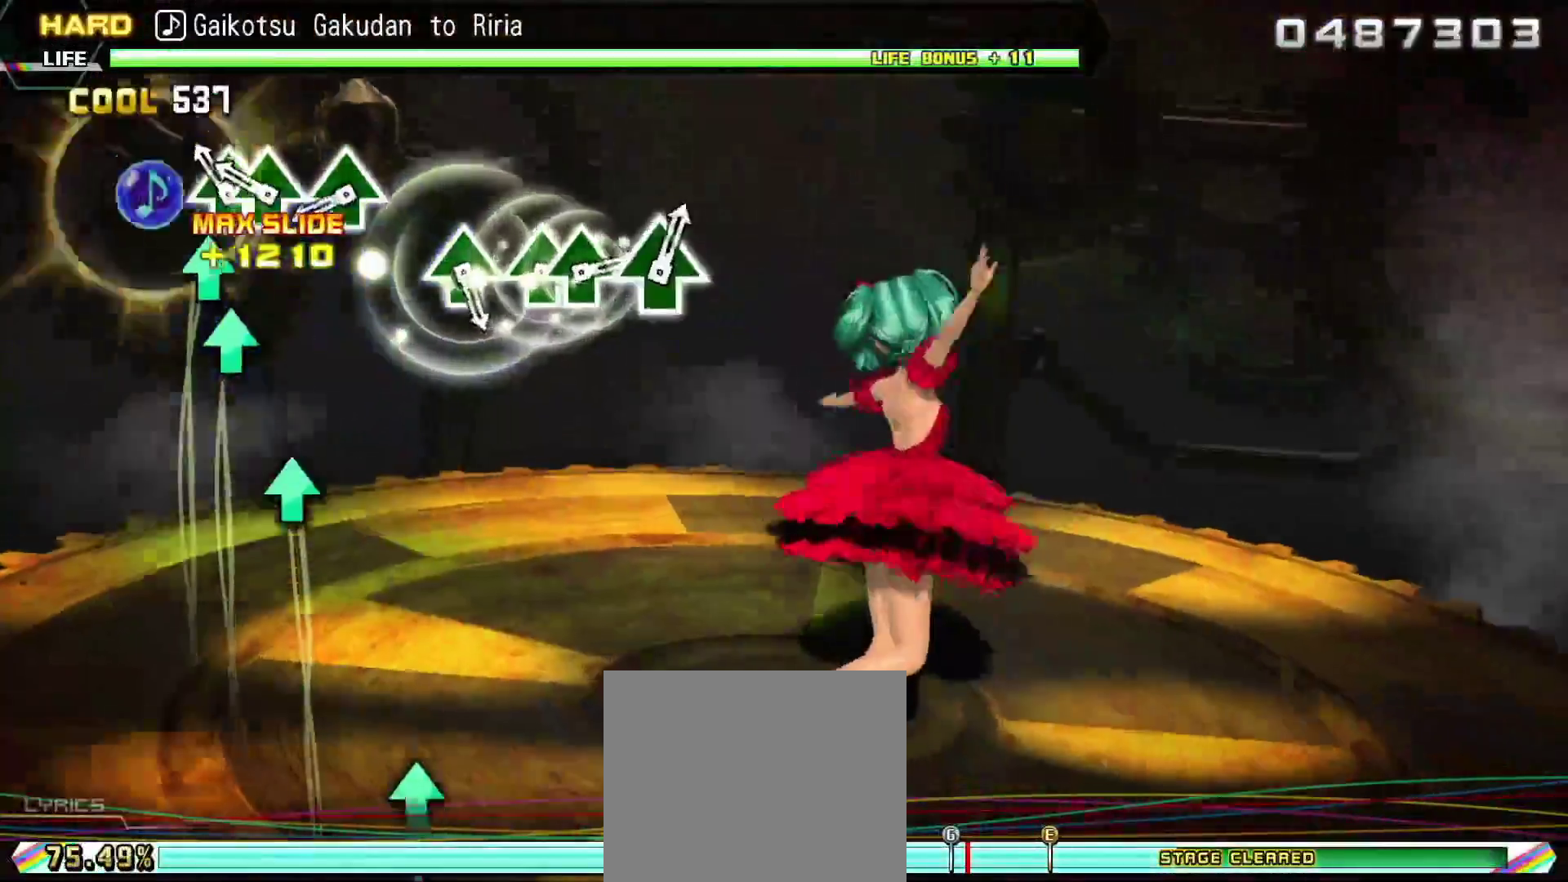
{"buttons": [], "right_stick": "center", "events": [[33, "TRIANGLE", "up"], [67, "DPAD_UP", "up"], [234, "TRIANGLE", "down"], [350, "TRIANGLE", "up"]]}
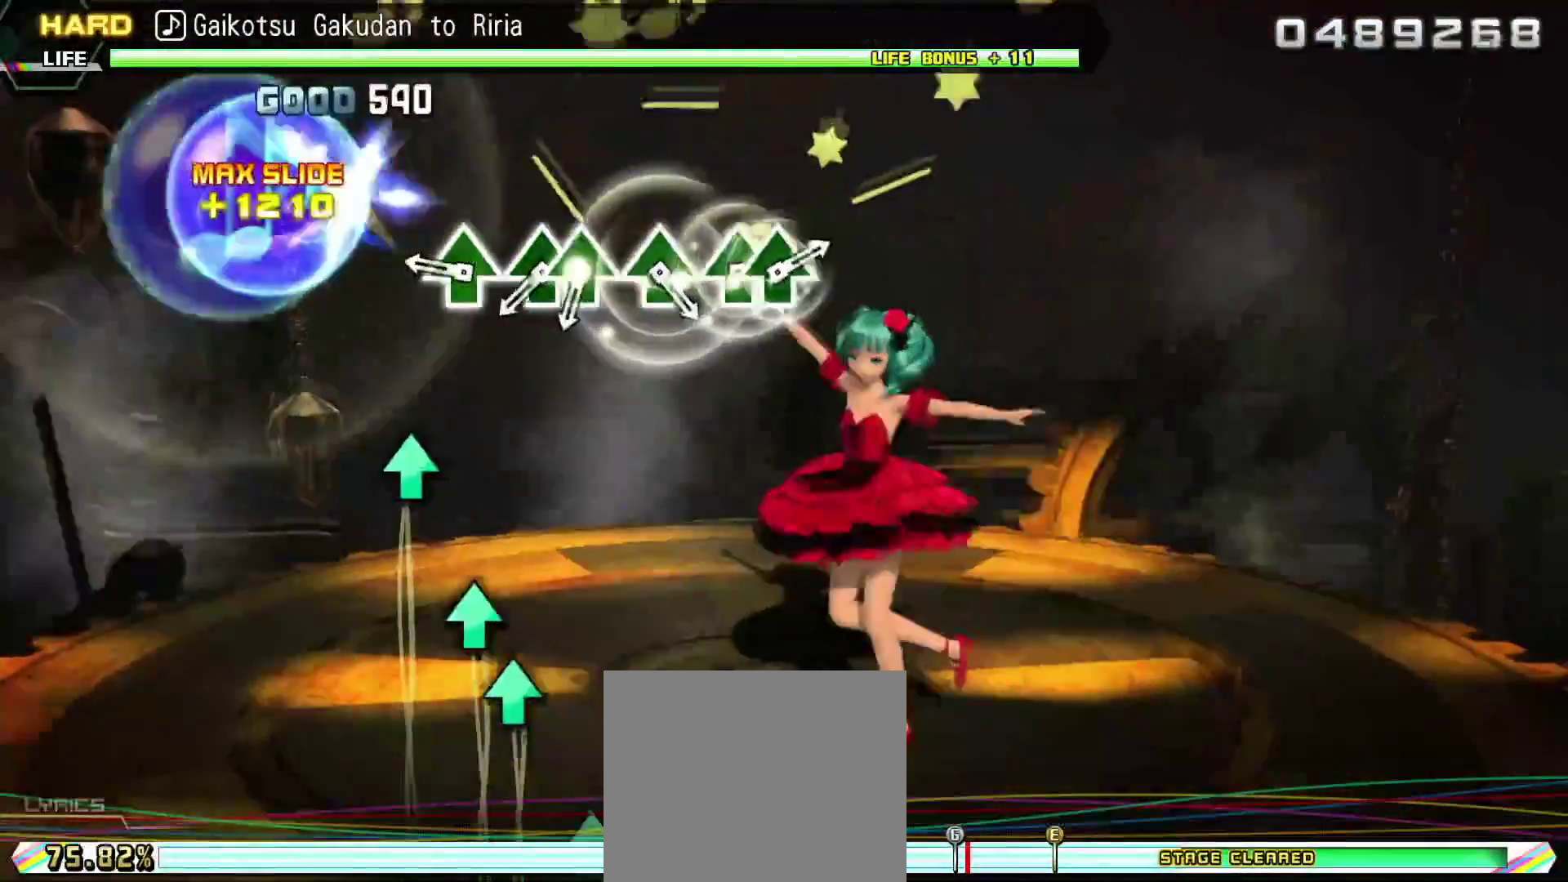
{"buttons": ["DPAD_UP"], "right_stick": "center", "events": [[133, "TRIANGLE", "down"], [233, "TRIANGLE", "up"], [367, "TRIANGLE", "down"], [467, "DPAD_UP", "down"], [483, "TRIANGLE", "up"]]}
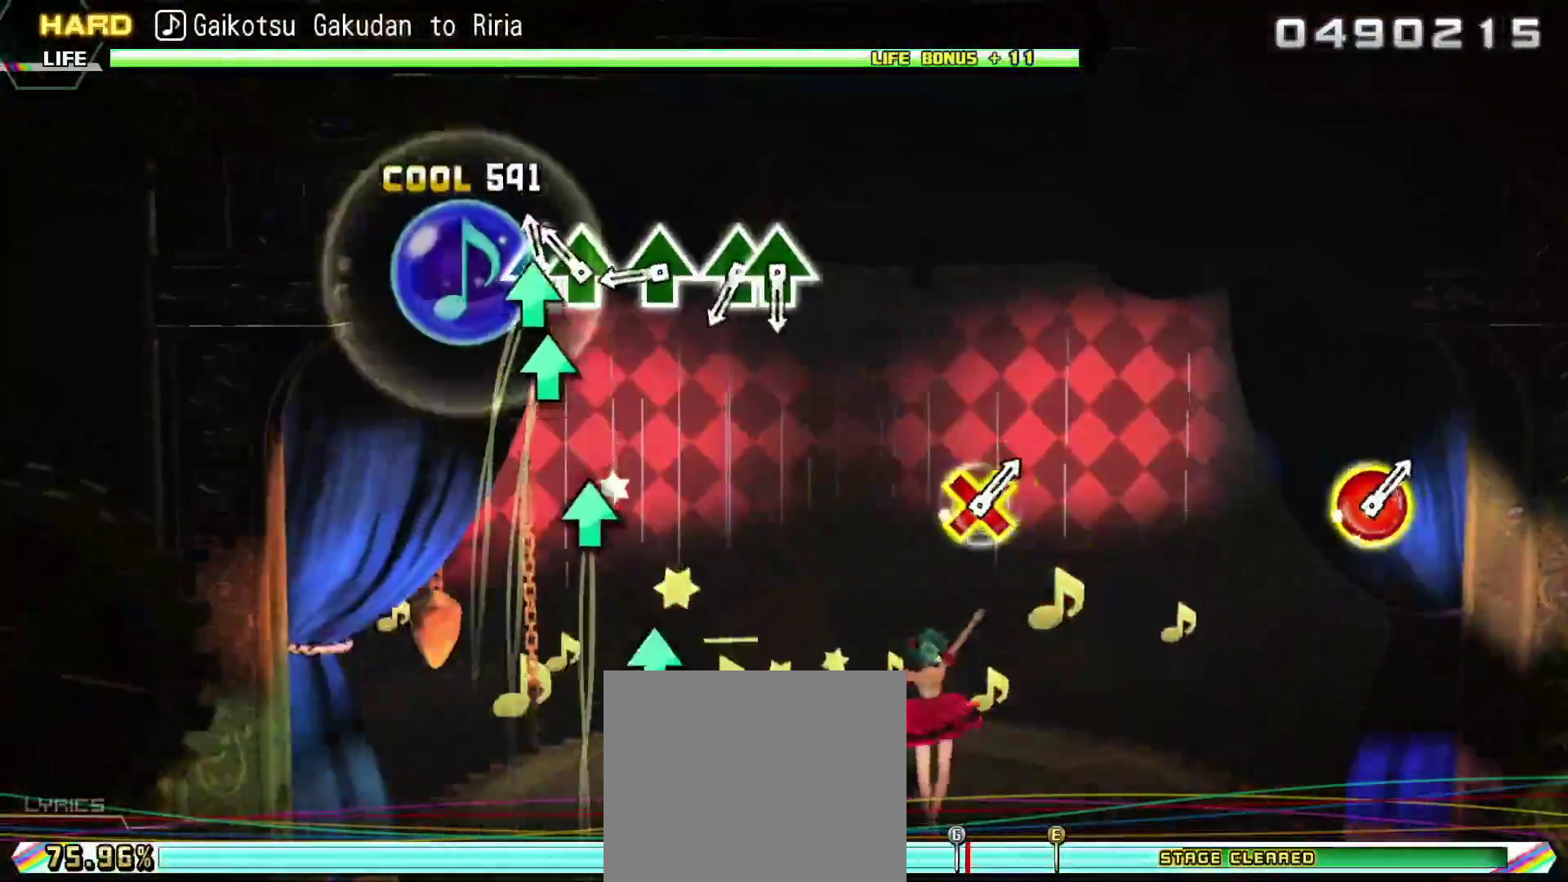
{"buttons": ["TRIANGLE"], "right_stick": "center", "events": [[50, "DPAD_UP", "up"], [217, "TRIANGLE", "down"], [334, "TRIANGLE", "up"], [467, "TRIANGLE", "down"]]}
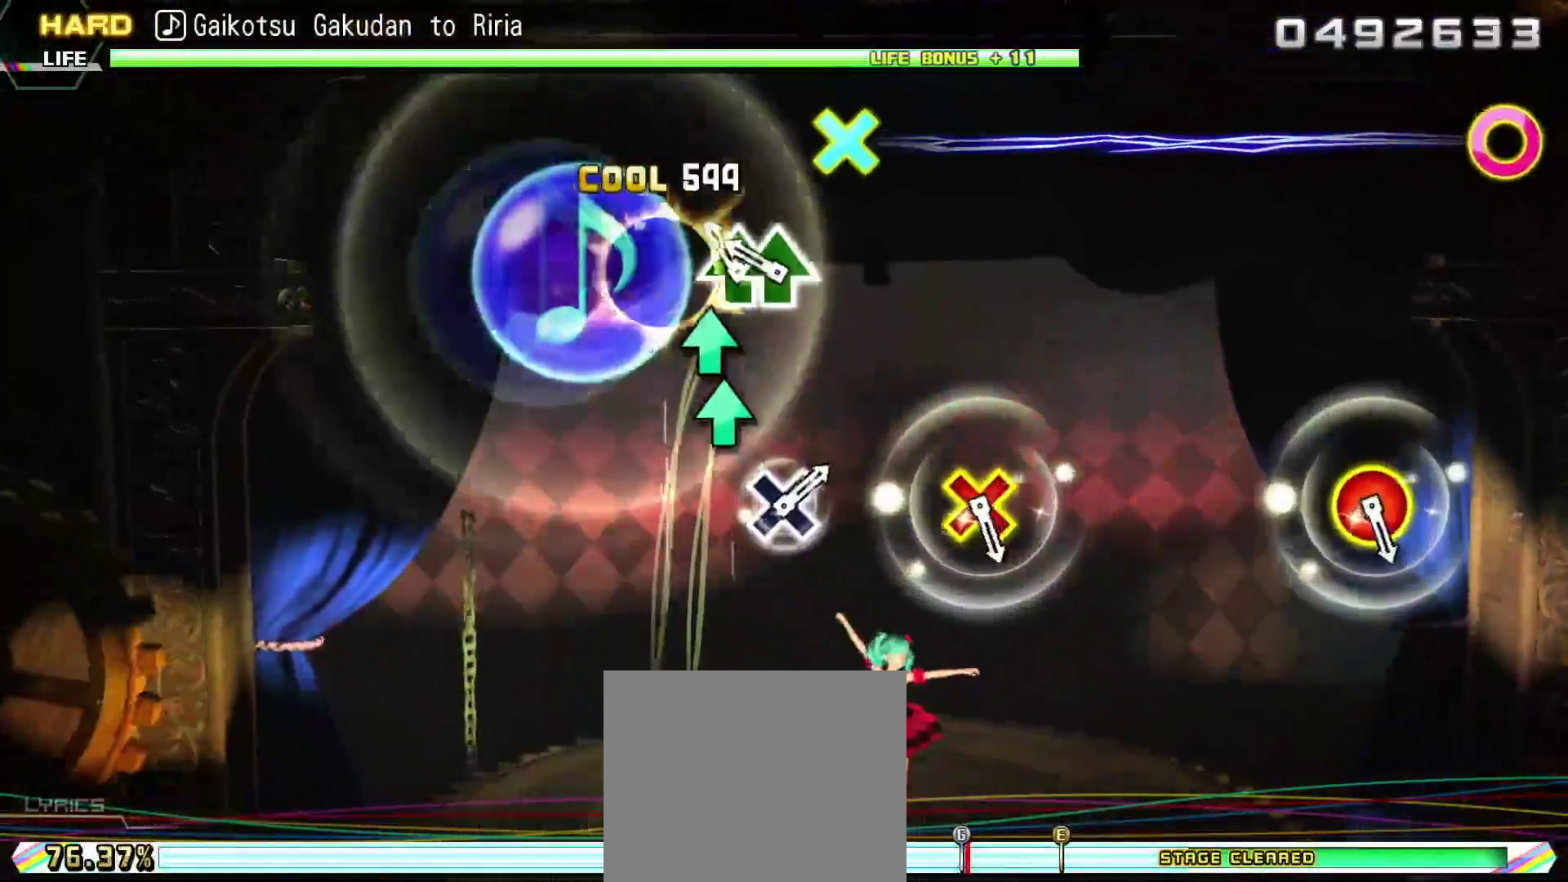
{"buttons": [], "right_stick": "center", "events": [[66, "DPAD_UP", "down"], [100, "TRIANGLE", "up"], [150, "DPAD_UP", "up"]]}
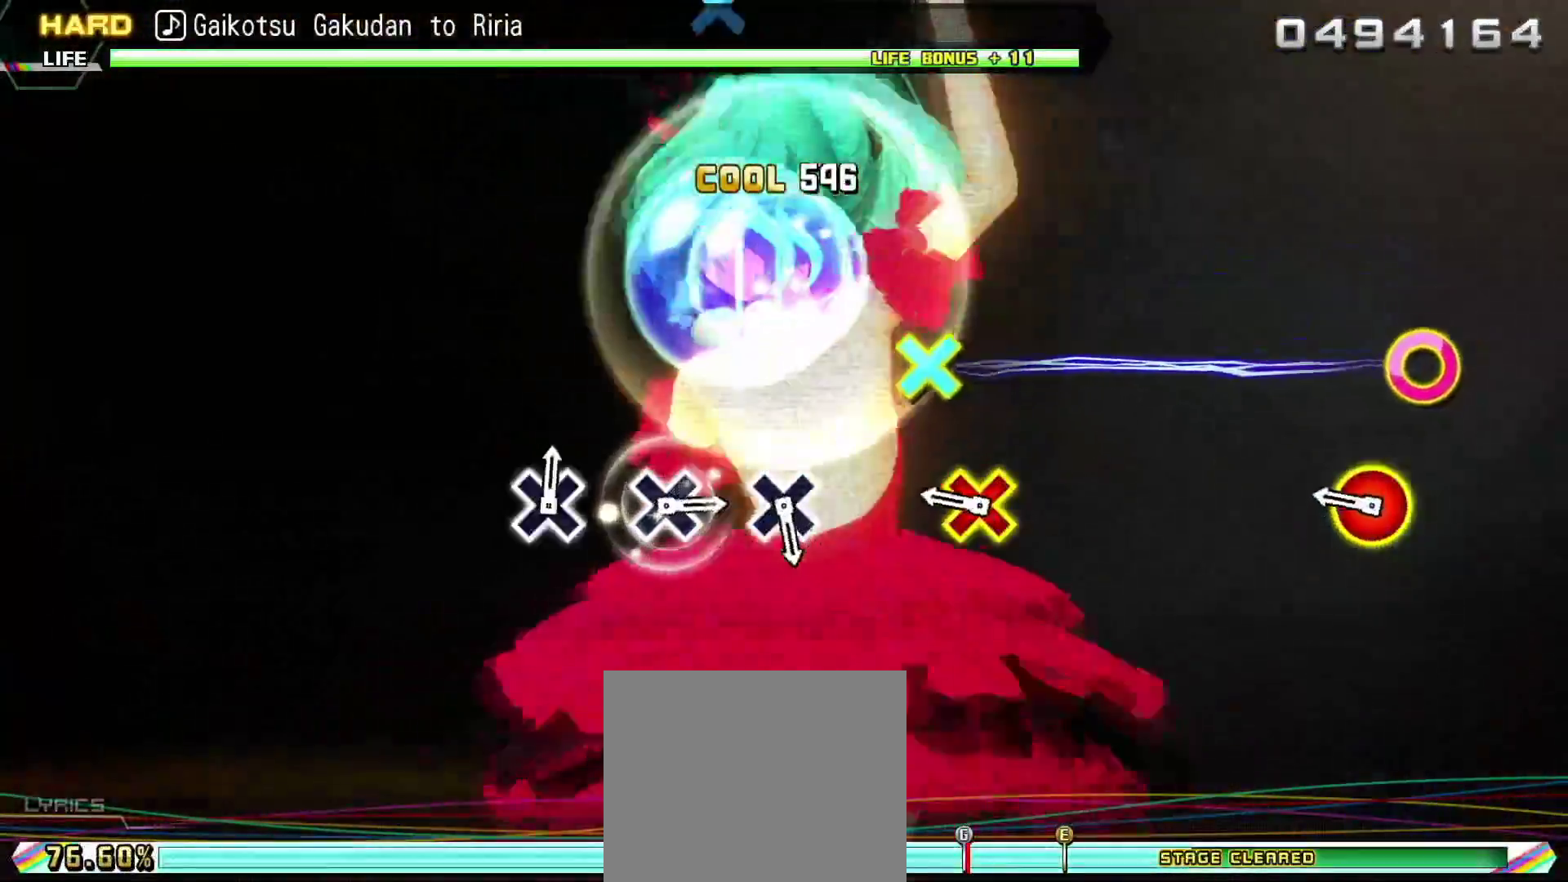
{"buttons": [], "right_stick": "center", "events": [[83, "R1", "down"], [184, "R1", "up"]]}